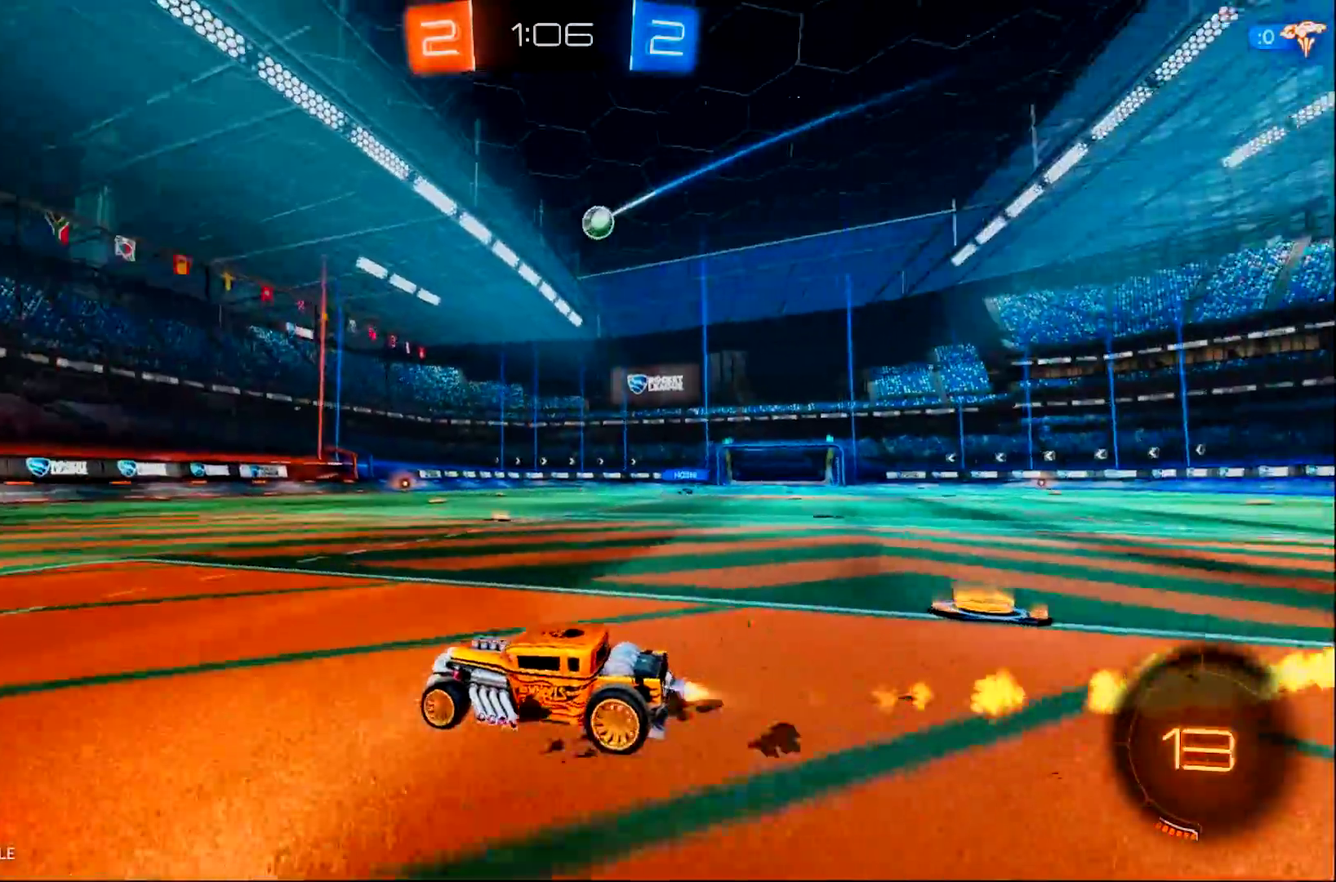
Gameplay with a controller (PlayStation layout); each line is a JSON object with the inputs held at the frame after it. "events" lists button and stick changes between this image and that frame as [ms after this image, input, new state], when the widget could be followed in between. Not read: L3 R3 SELECT START.
{"buttons": ["CIRCLE", "R2"], "left_stick": "center", "right_stick": "center", "events": [[134, "left_stick", "center"]]}
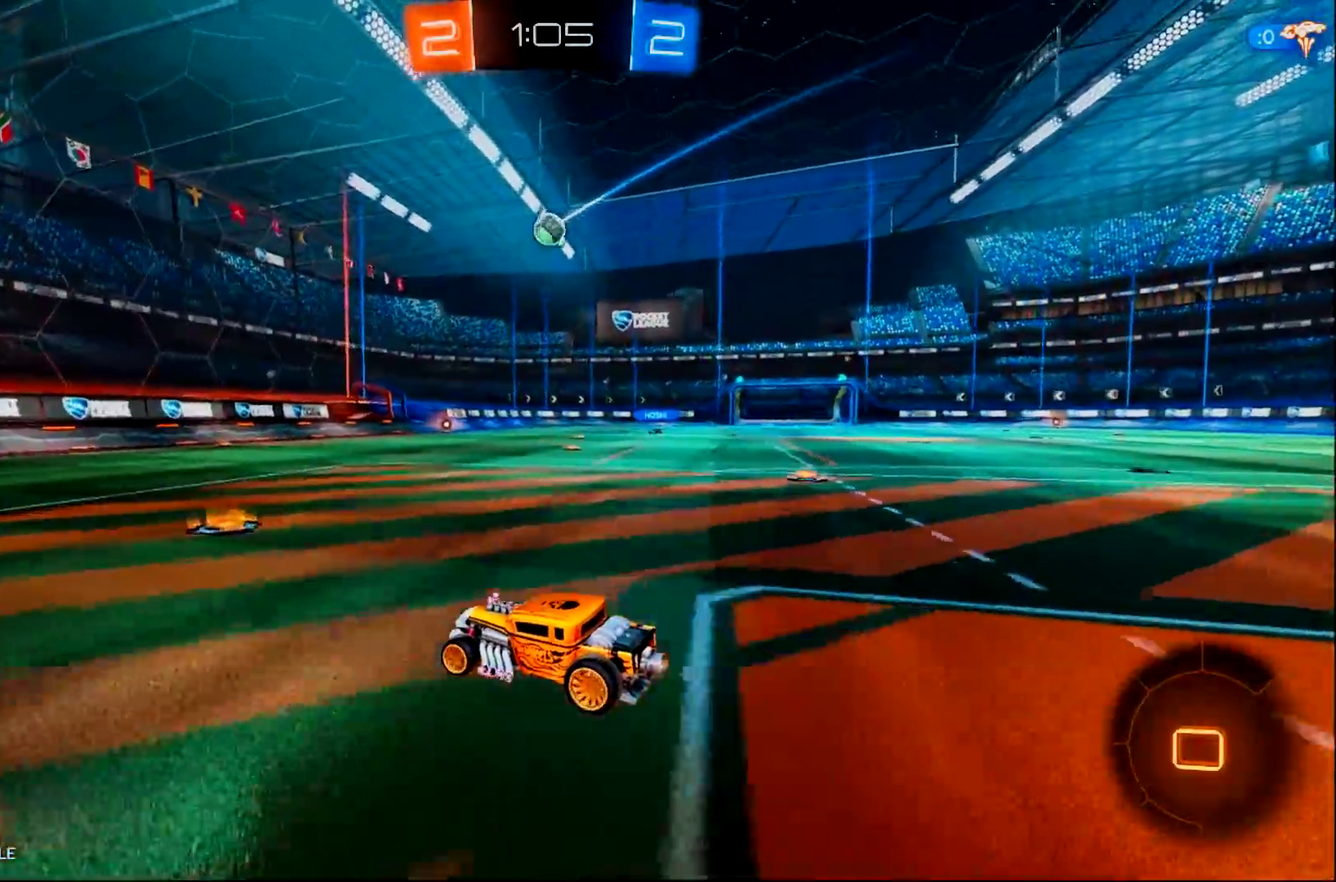
{"buttons": ["R2"], "left_stick": "right", "right_stick": "center", "events": [[16, "CIRCLE", "up"], [16, "left_stick", "left"], [150, "left_stick", "center"], [450, "left_stick", "right"]]}
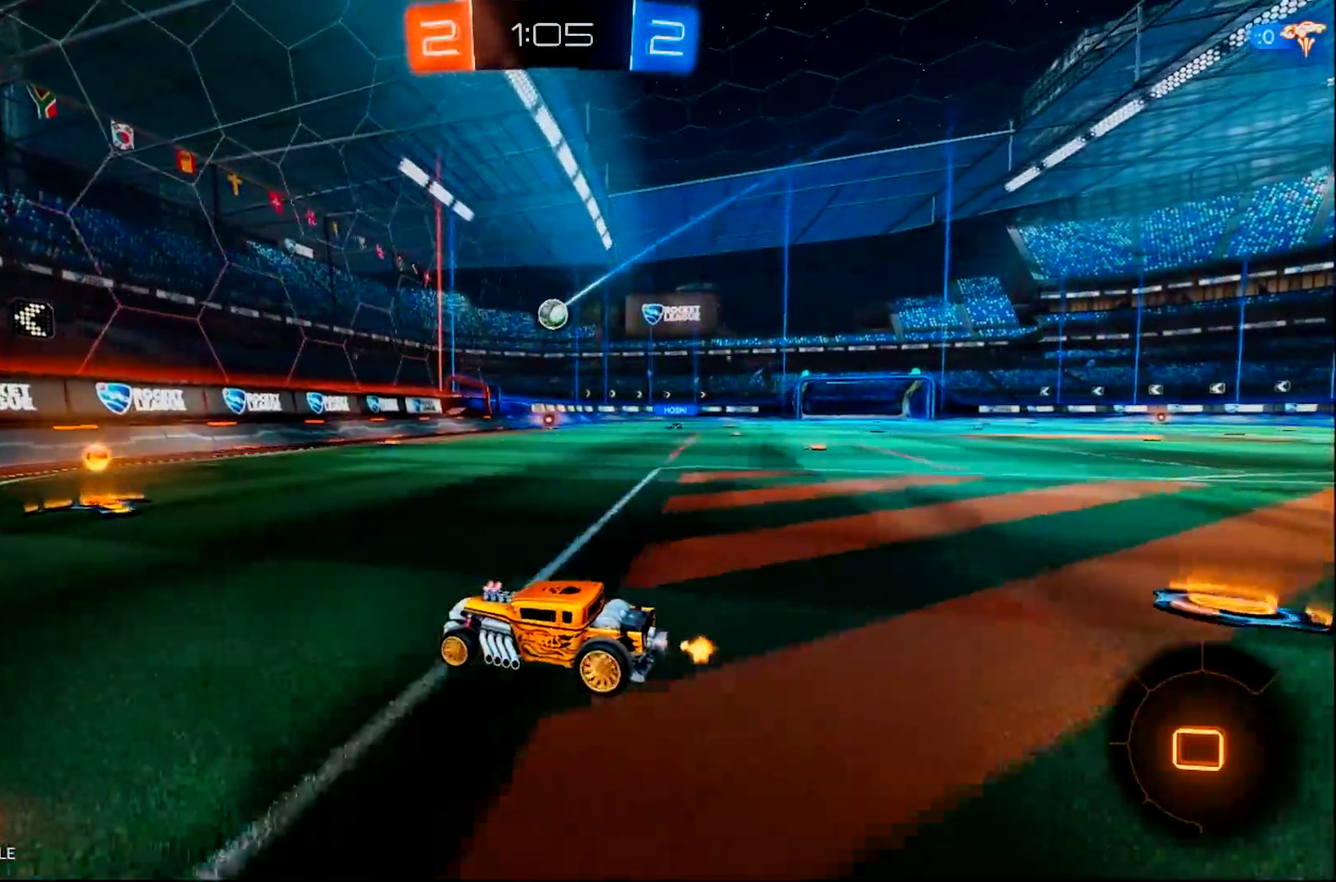
{"buttons": ["CIRCLE", "R2"], "left_stick": "right", "right_stick": "center", "events": [[50, "SQUARE", "down"], [184, "SQUARE", "up"], [350, "CIRCLE", "down"]]}
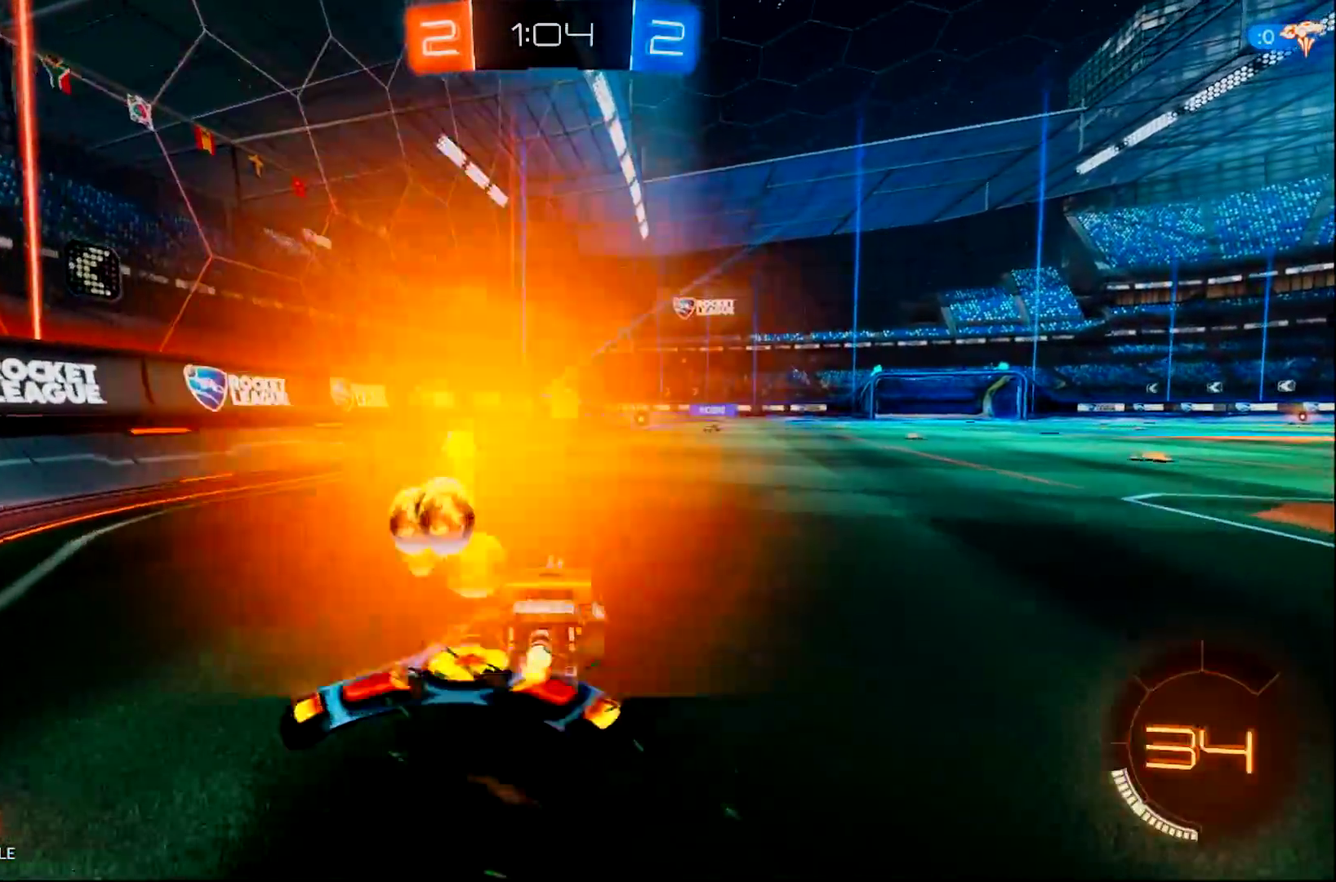
{"buttons": ["R2"], "left_stick": "right", "right_stick": "center", "events": [[333, "CIRCLE", "up"], [417, "SQUARE", "down"], [500, "SQUARE", "up"]]}
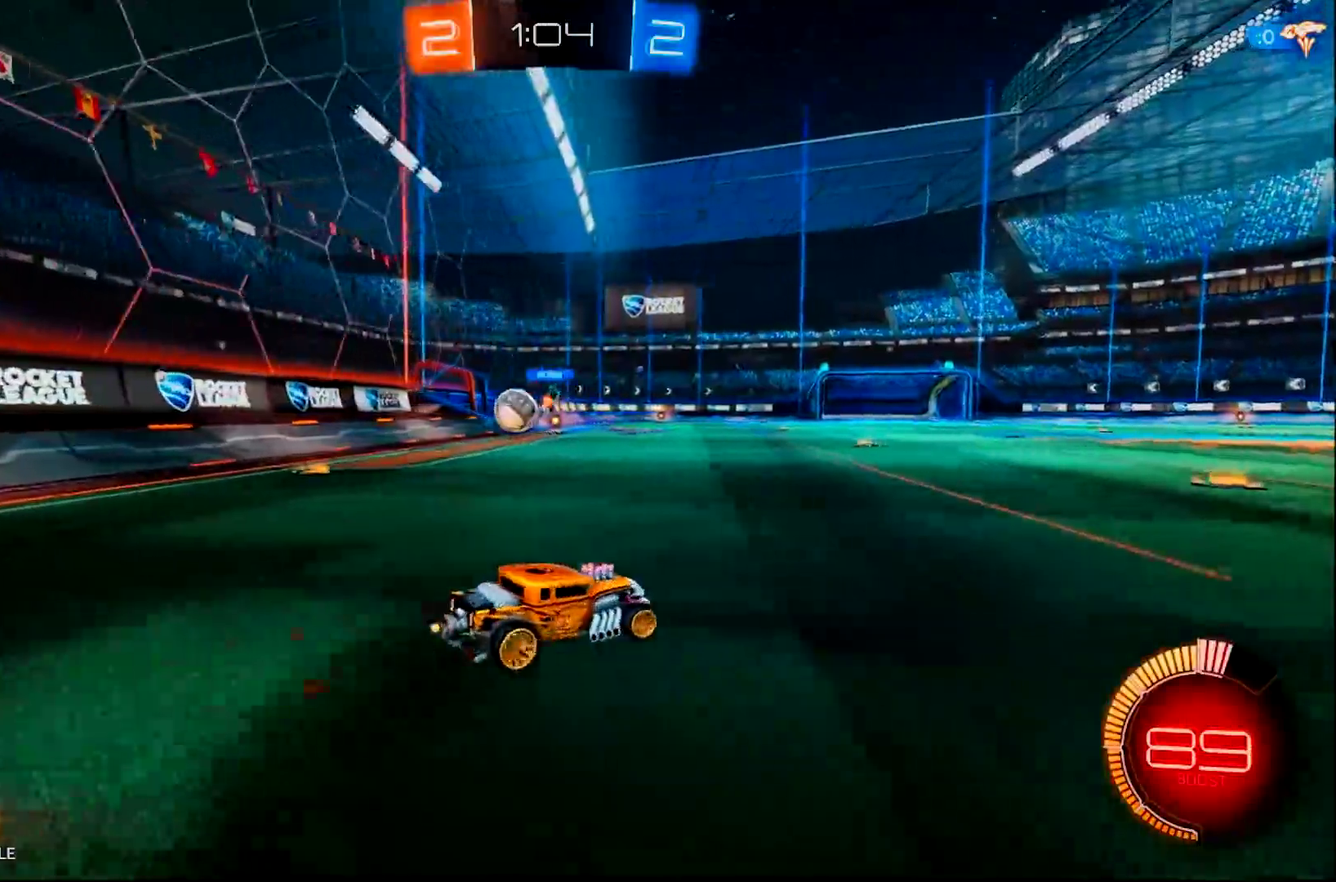
{"buttons": ["CIRCLE", "R2"], "left_stick": "right", "right_stick": "center", "events": [[501, "CIRCLE", "down"]]}
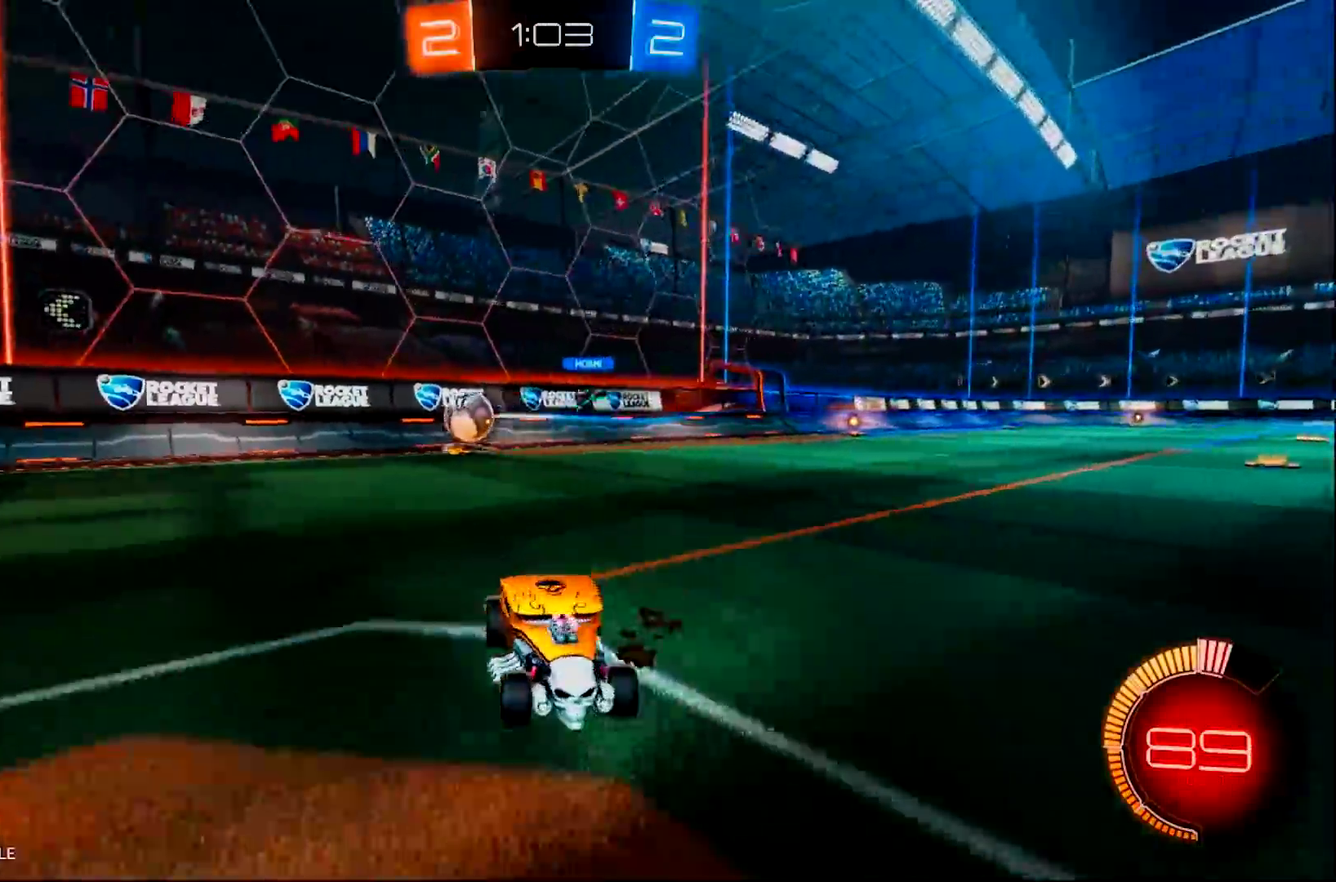
{"buttons": ["CIRCLE", "R2"], "left_stick": "right", "right_stick": "center", "events": []}
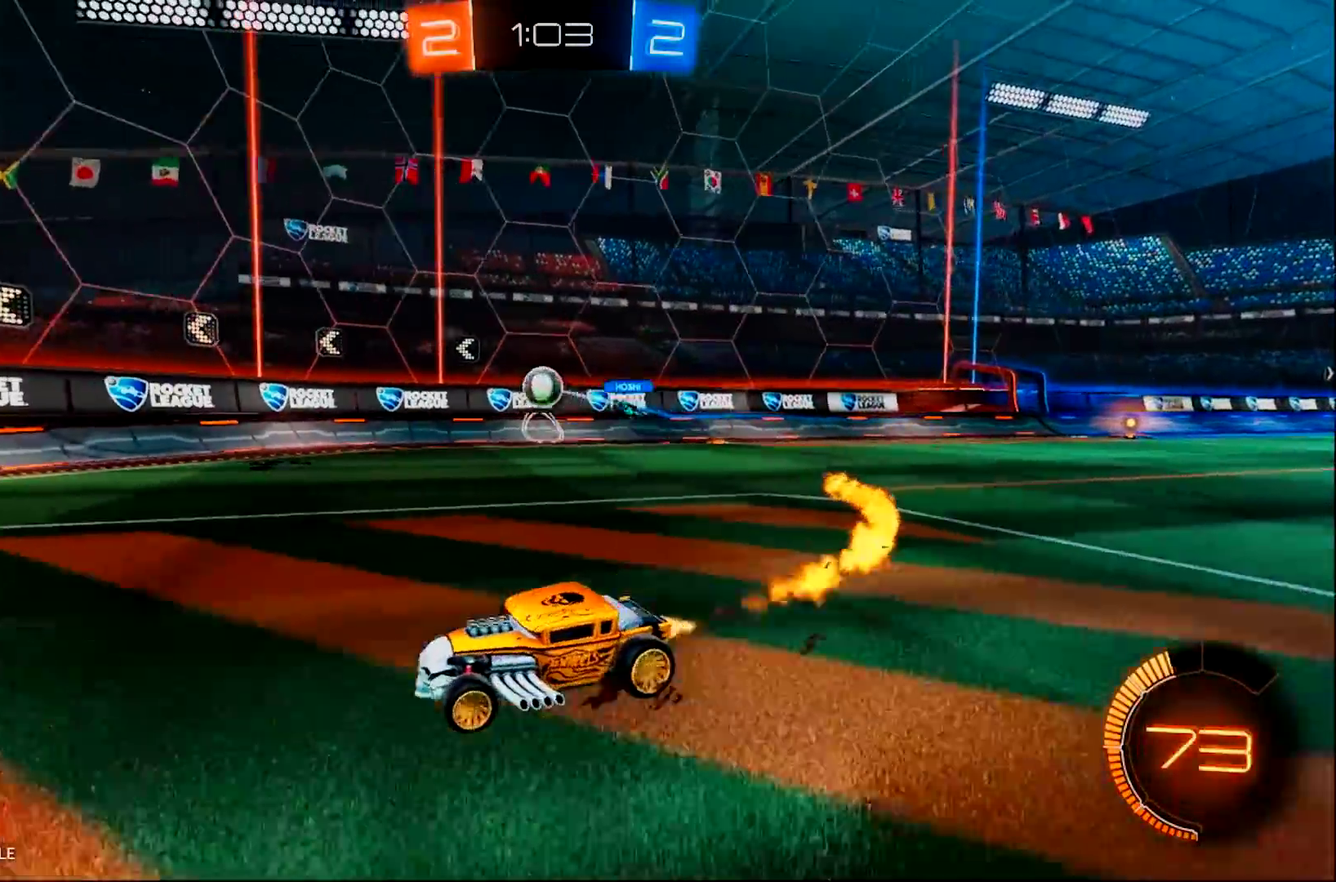
{"buttons": ["R2"], "left_stick": "center", "right_stick": "center", "events": [[134, "CIRCLE", "up"], [484, "left_stick", "center"]]}
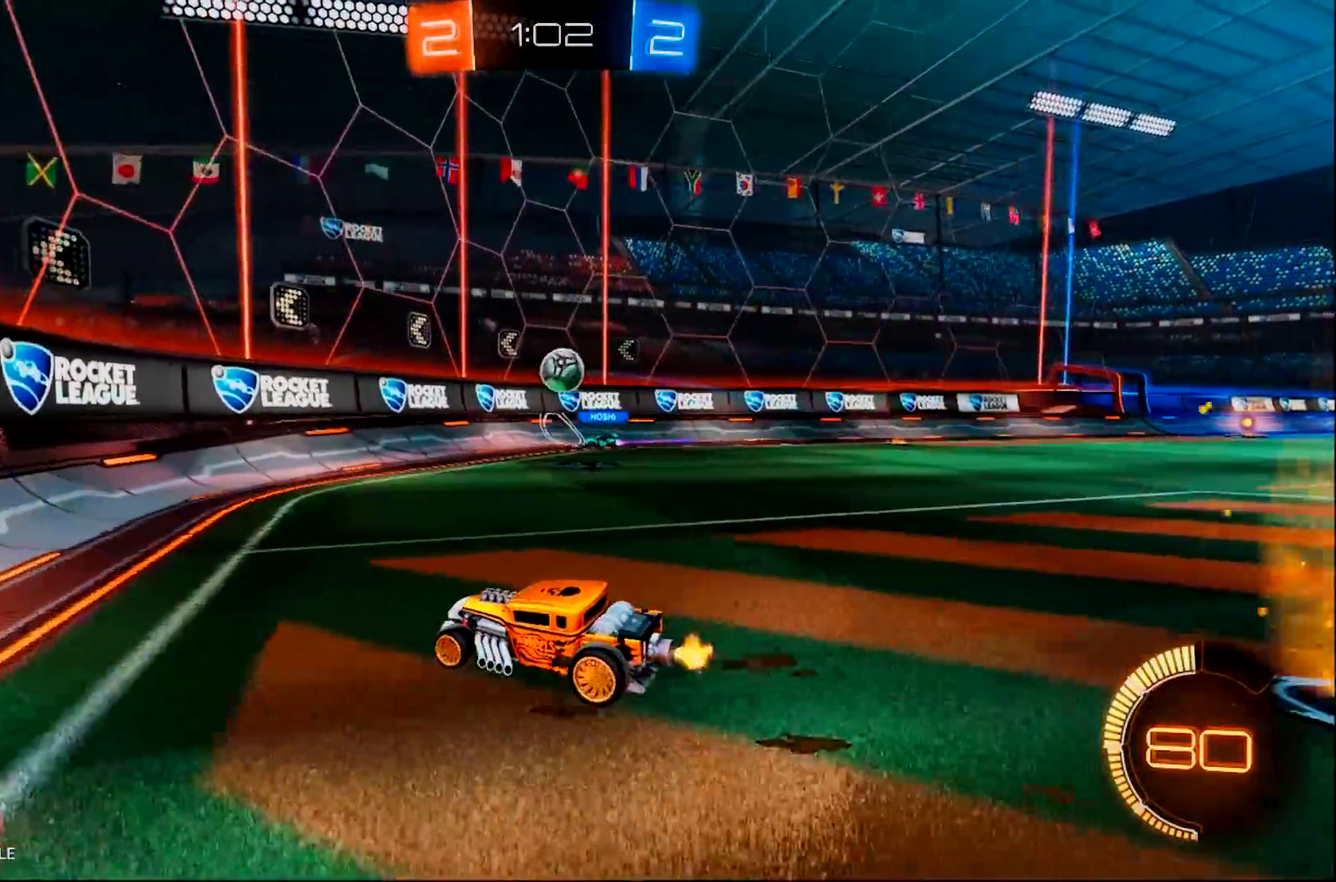
{"buttons": ["R2"], "left_stick": "left", "right_stick": "center", "events": [[66, "left_stick", "left"], [150, "L2", "down"], [150, "R2", "up"], [283, "R2", "down"], [350, "L2", "up"]]}
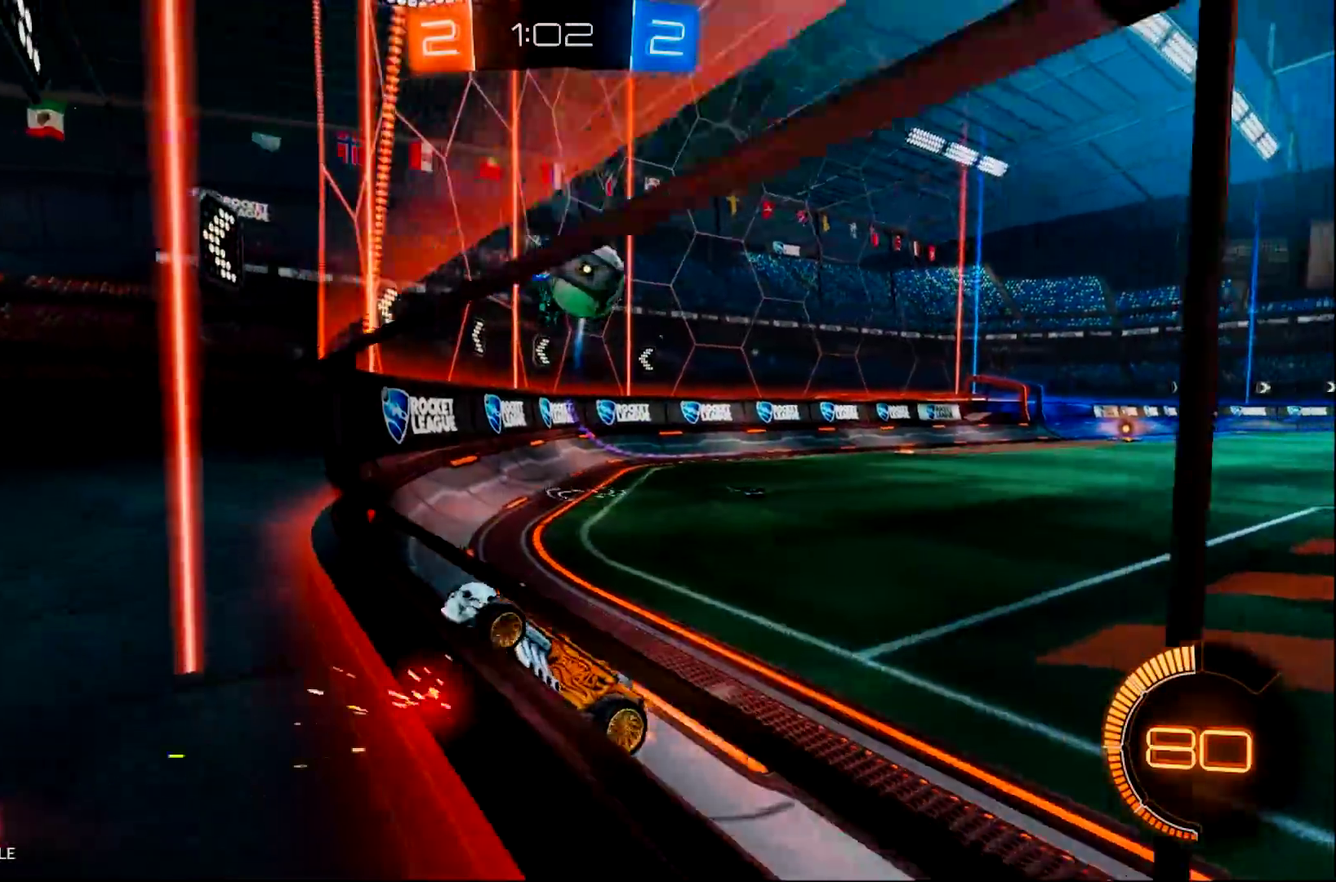
{"buttons": ["CROSS", "CIRCLE", "R2"], "left_stick": "left", "right_stick": "center", "events": [[17, "CIRCLE", "down"], [184, "left_stick", "center"], [350, "left_stick", "left"], [450, "CROSS", "down"]]}
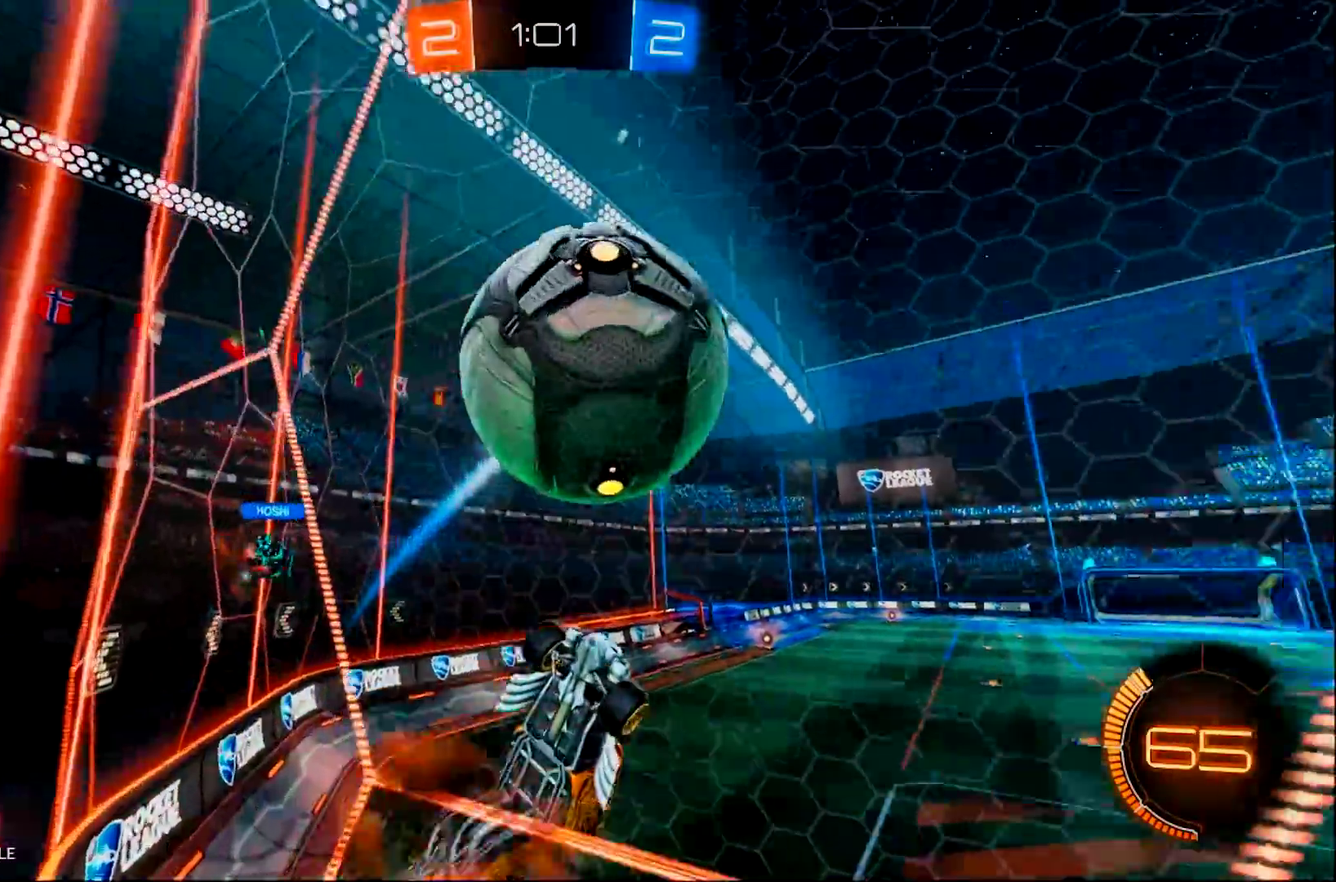
{"buttons": ["CIRCLE", "R2"], "left_stick": "up-left", "right_stick": "center"}
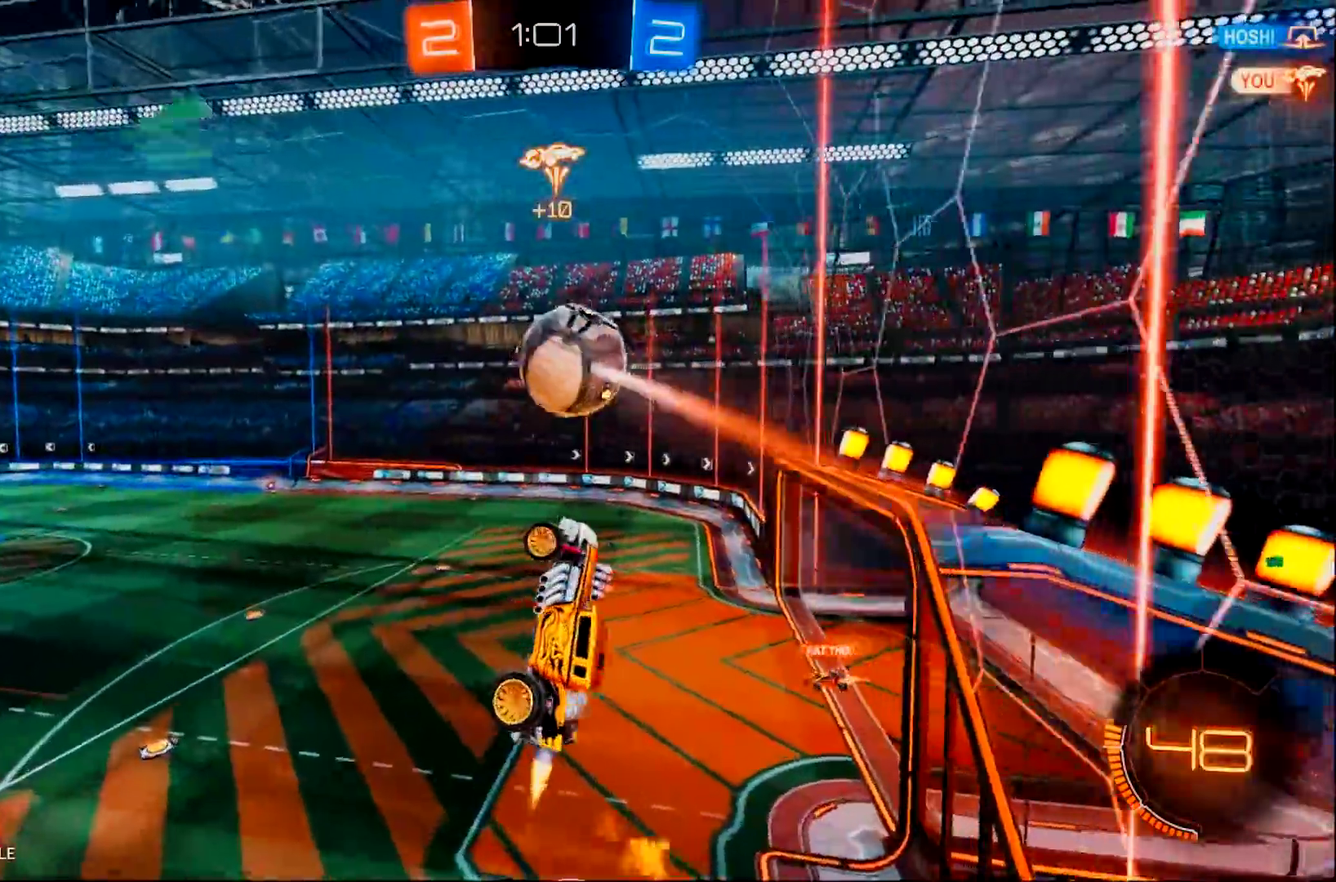
{"buttons": ["R2"], "left_stick": "right", "right_stick": "center"}
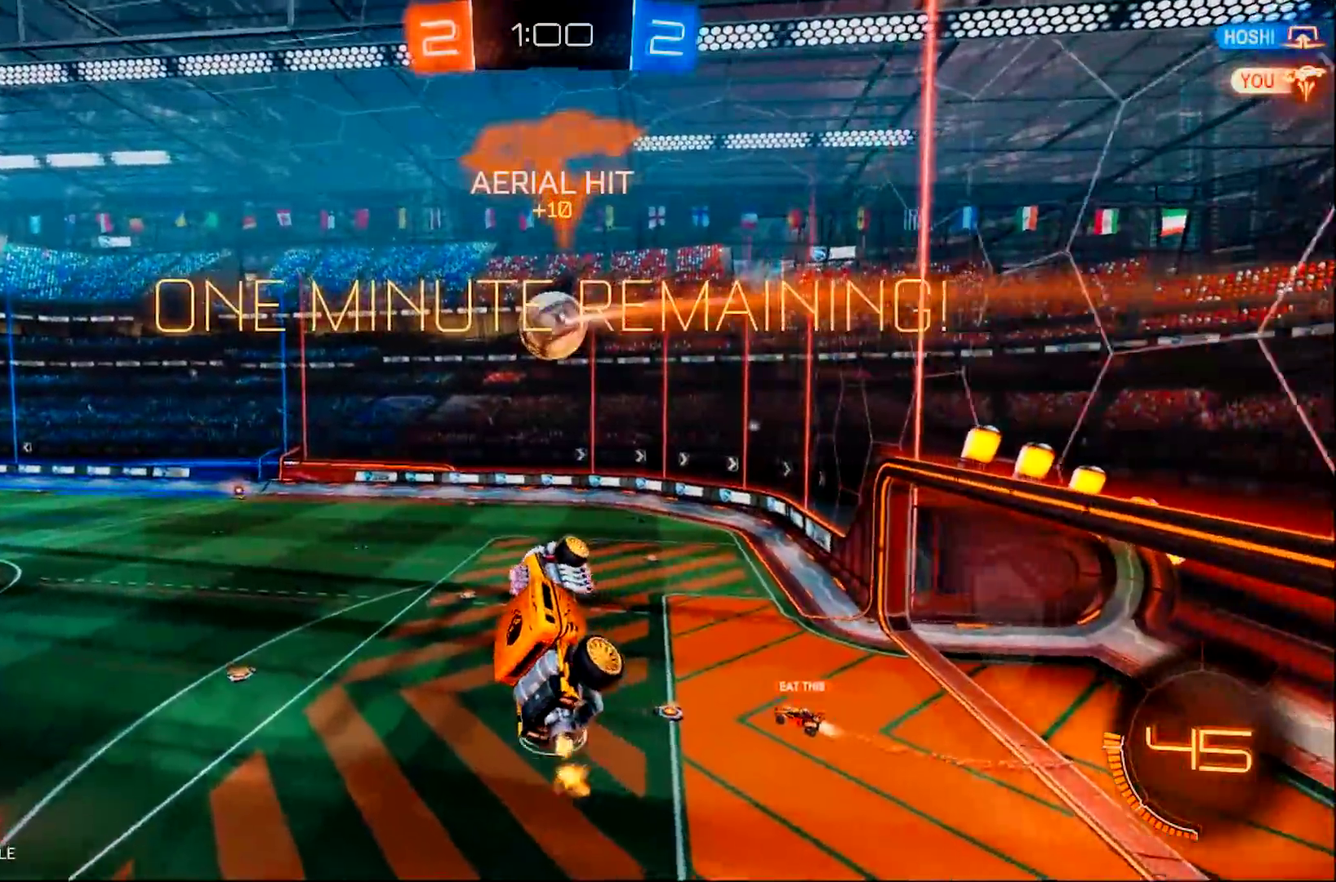
{"buttons": ["R2"], "left_stick": "center", "right_stick": "center", "events": [[133, "left_stick", "center"]]}
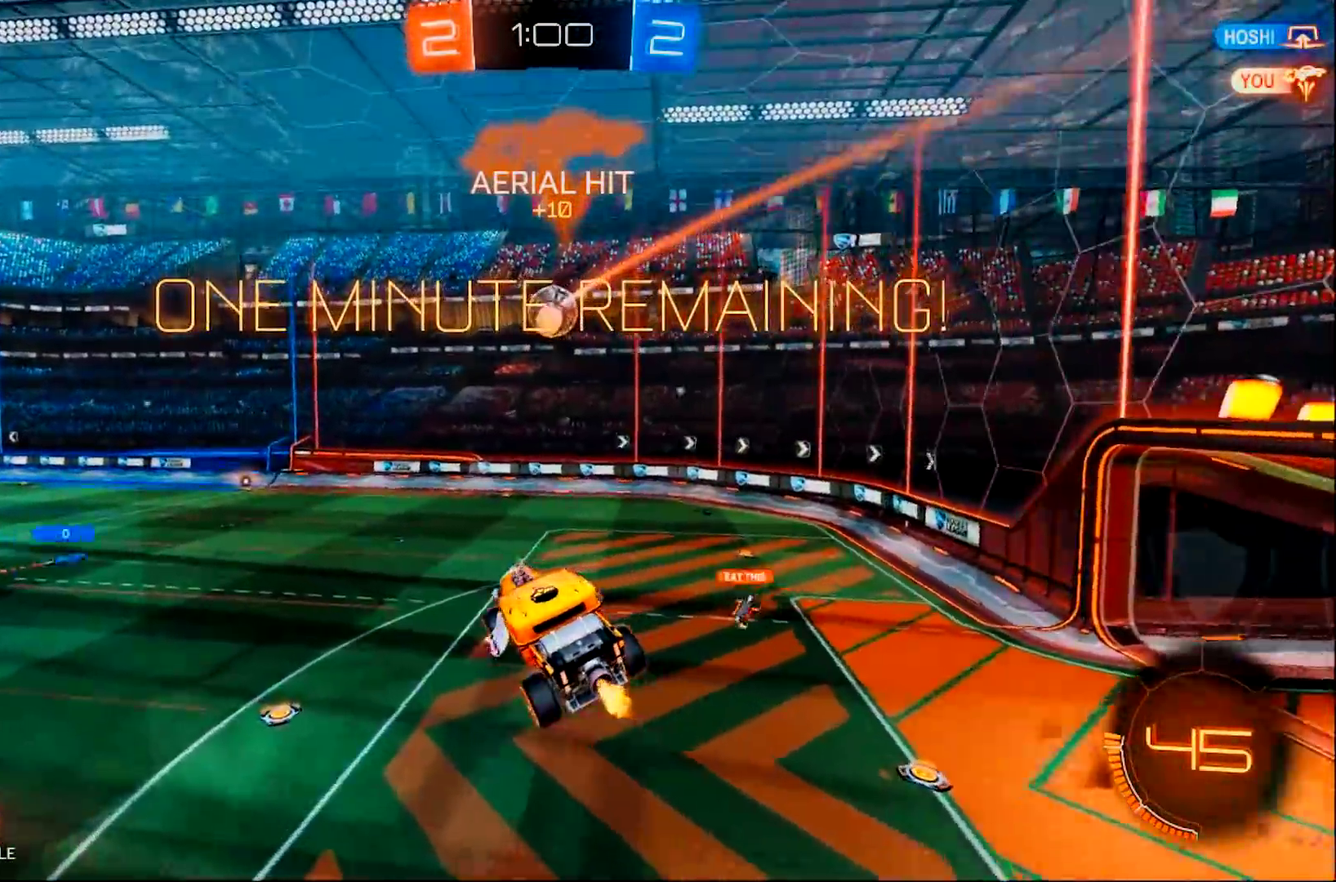
{"buttons": ["R2"], "left_stick": "center", "right_stick": "center", "events": []}
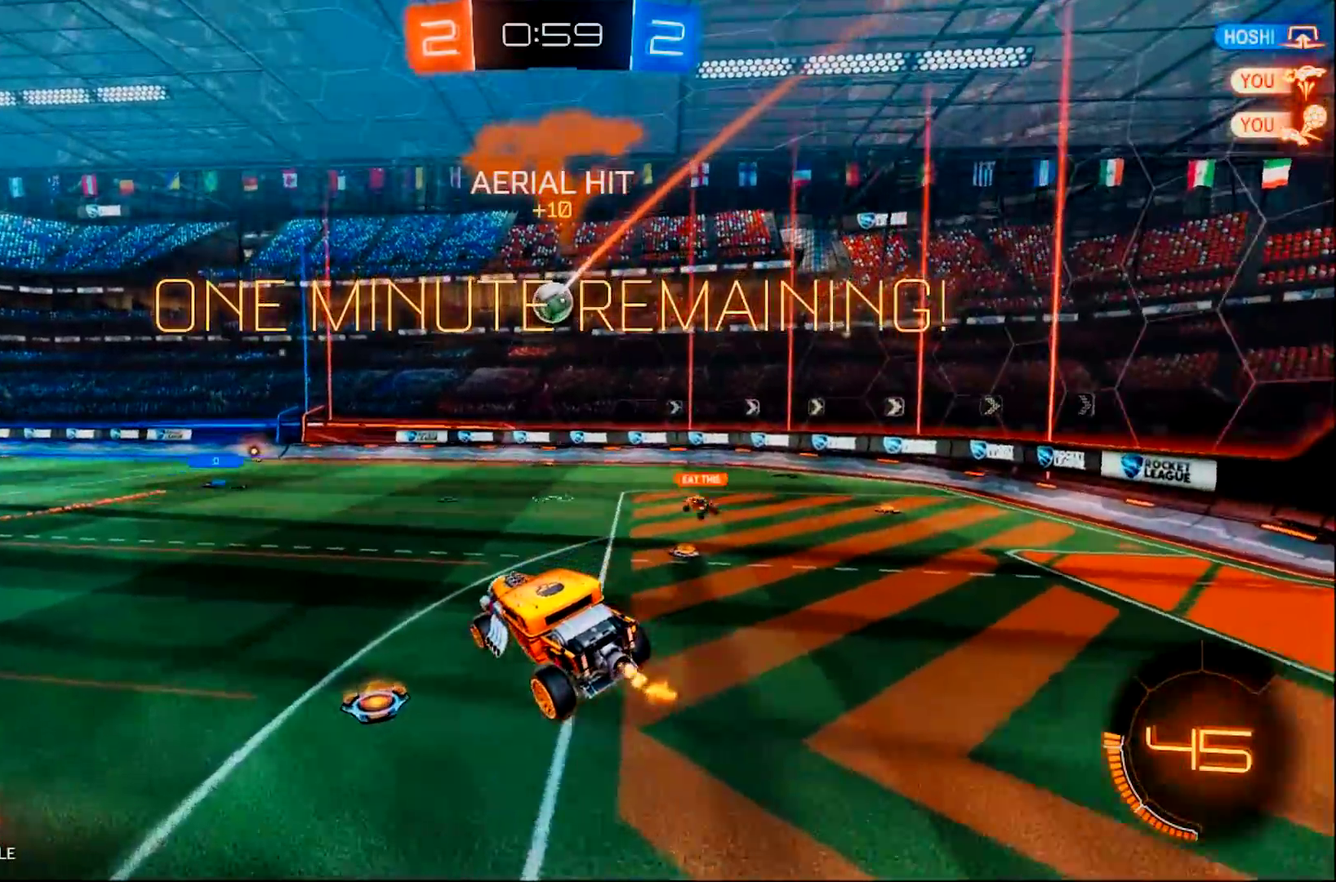
{"buttons": ["R2"], "left_stick": "right", "right_stick": "center", "events": [[33, "left_stick", "right"]]}
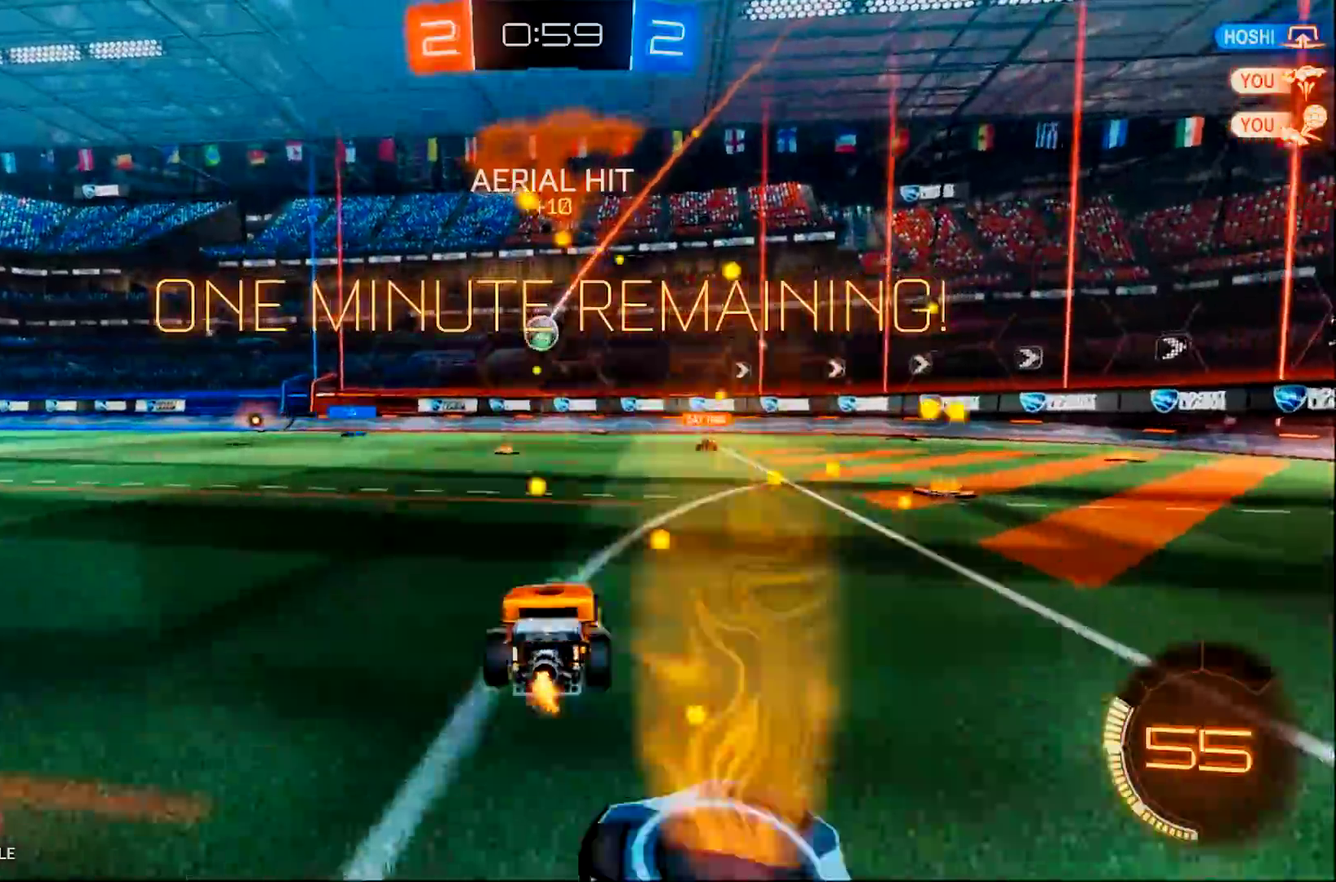
{"buttons": ["R2"], "left_stick": "right", "right_stick": "center", "events": []}
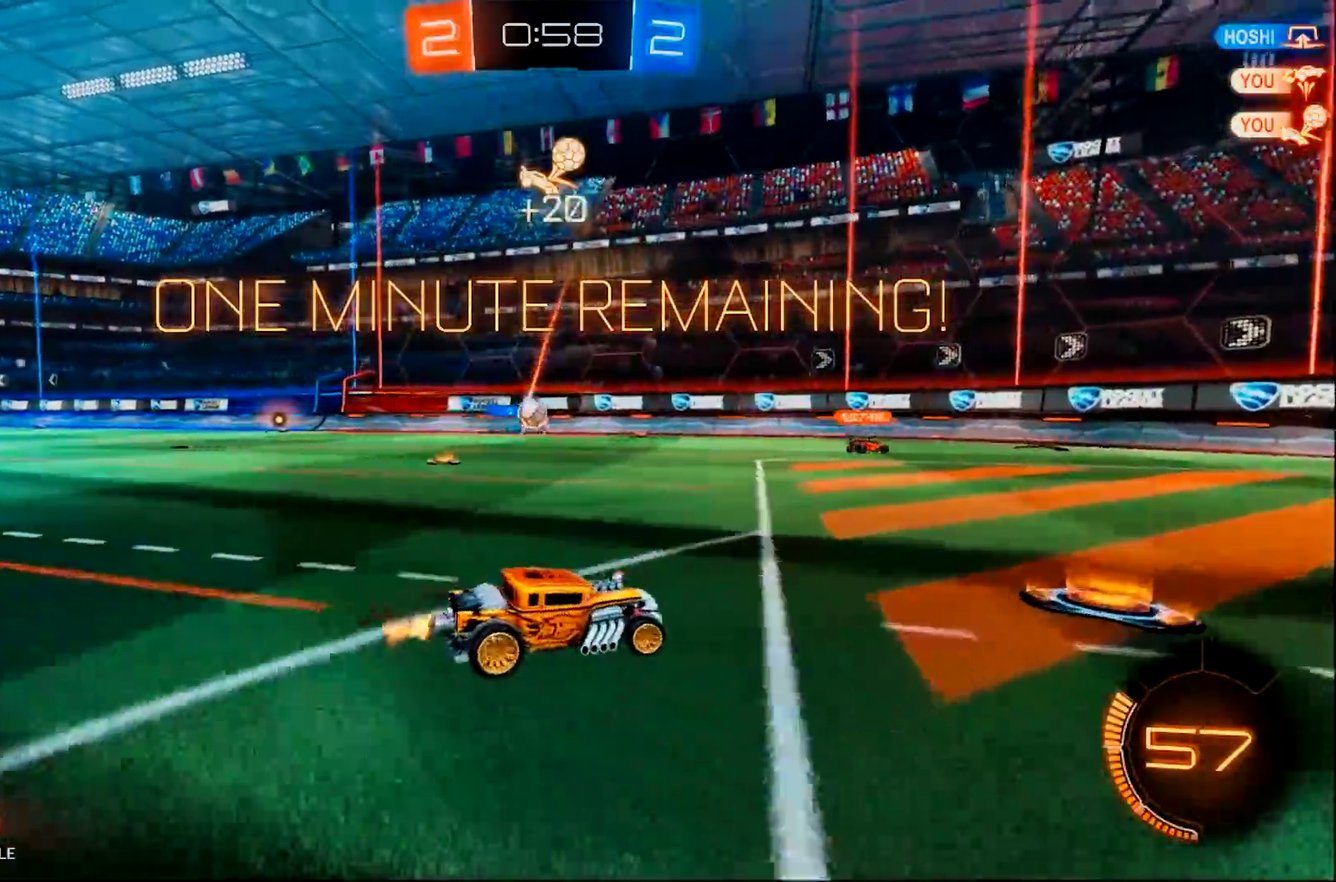
{"buttons": ["R2"], "left_stick": "right", "right_stick": "center", "events": [[133, "left_stick", "center"], [383, "left_stick", "right"]]}
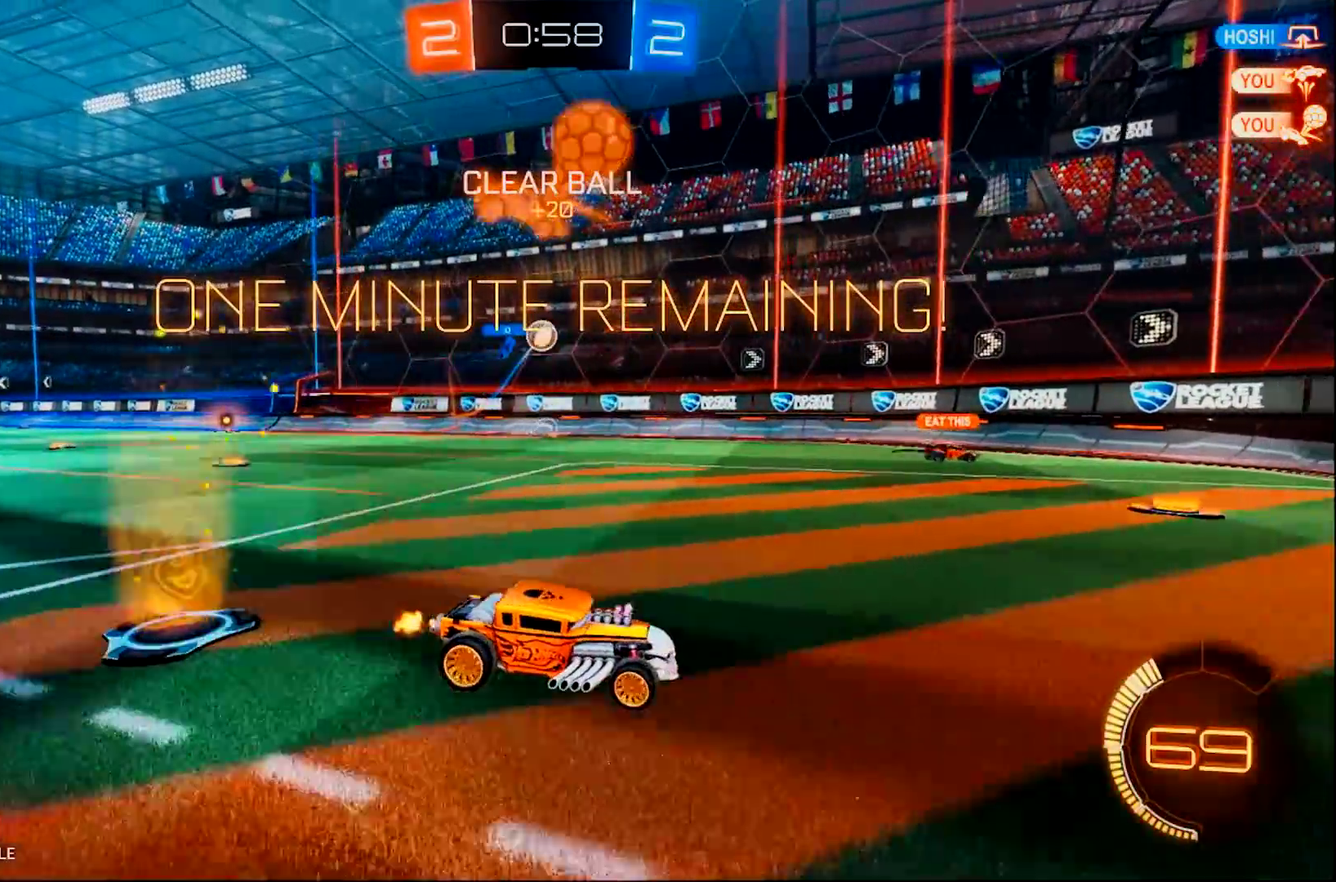
{"buttons": ["R2"], "left_stick": "right", "right_stick": "center", "events": [[267, "SQUARE", "down"], [384, "SQUARE", "up"]]}
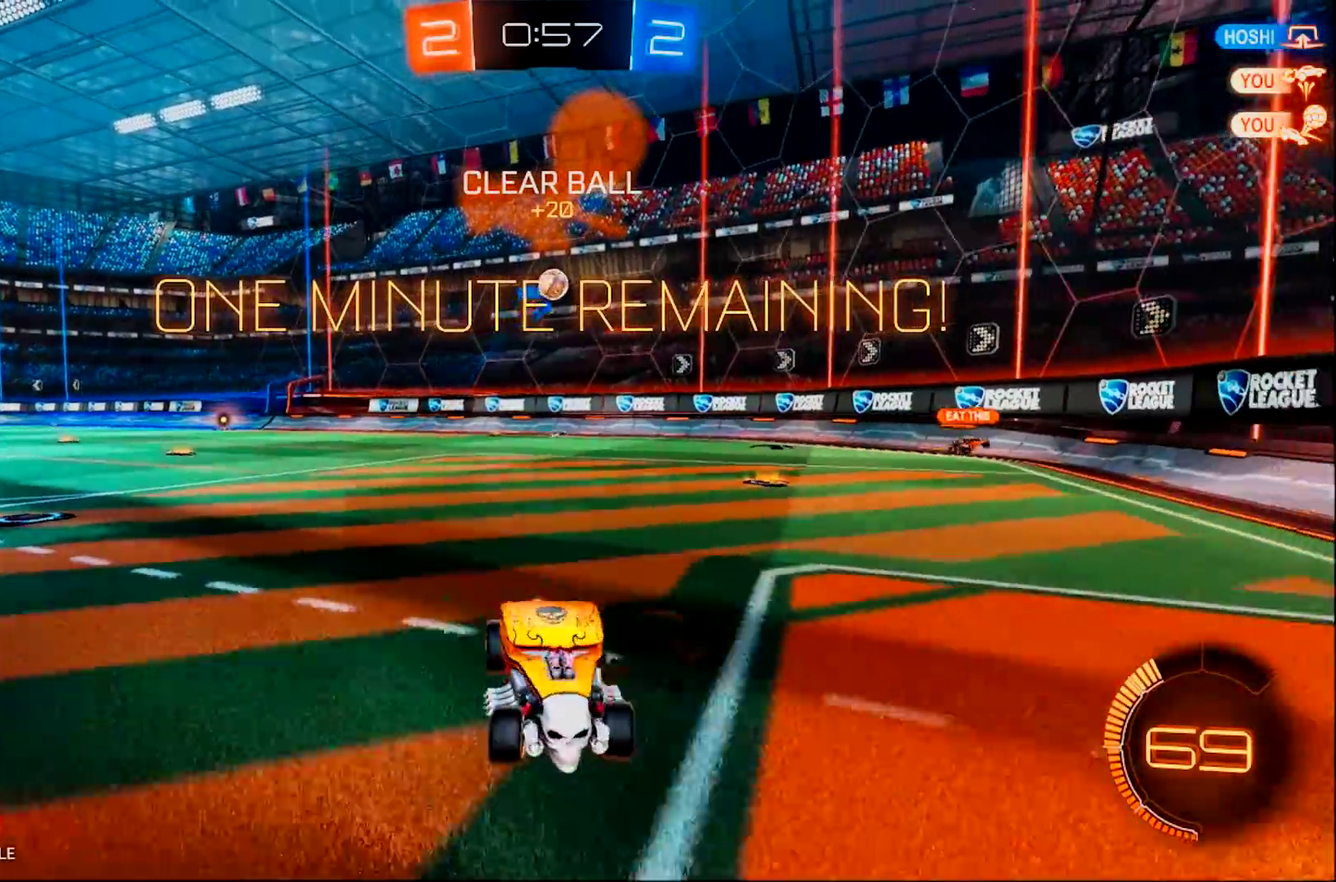
{"buttons": ["R2"], "left_stick": "center", "right_stick": "center", "events": [[183, "left_stick", "center"]]}
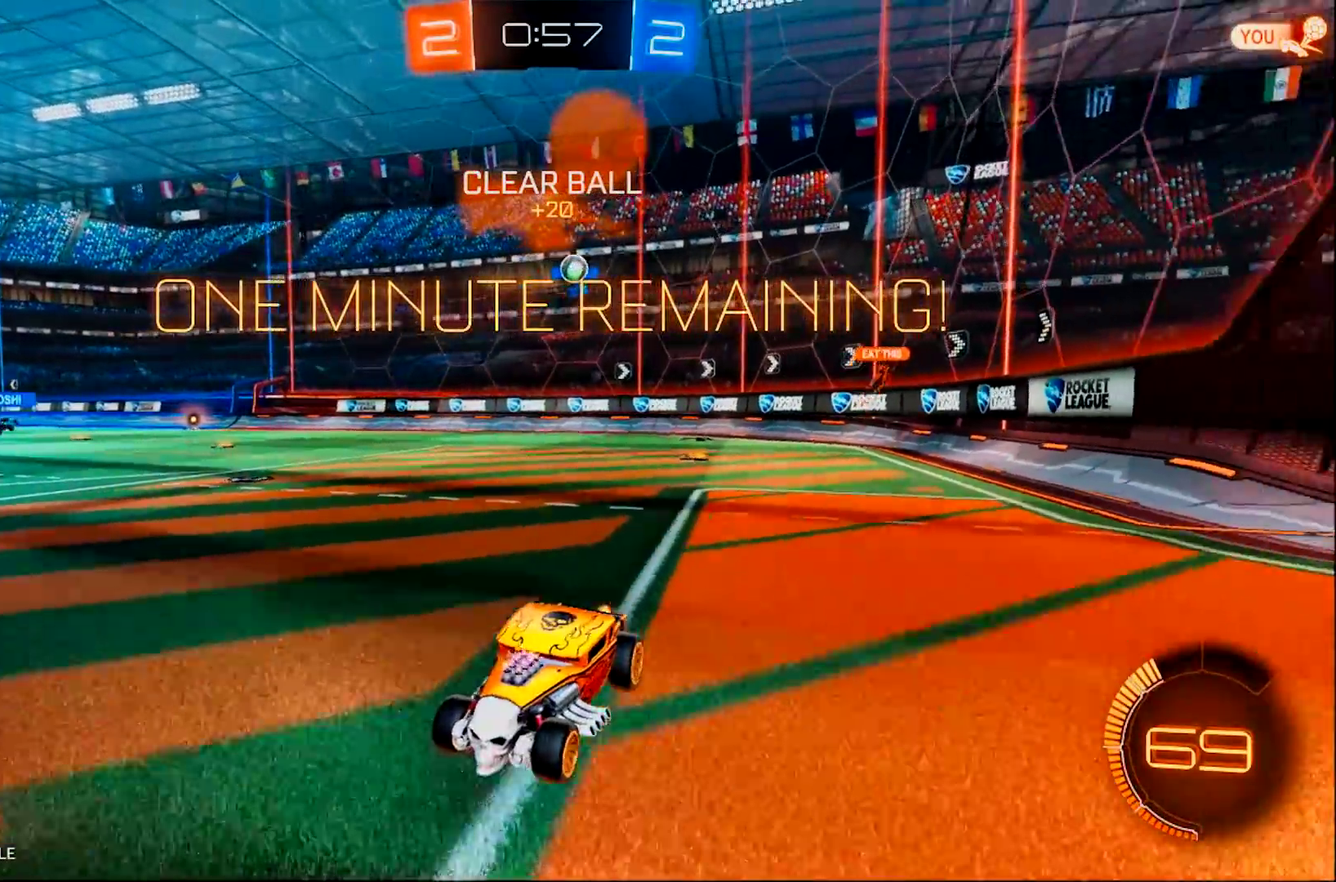
{"buttons": ["R2"], "left_stick": "left", "right_stick": "center", "events": [[50, "left_stick", "left"], [184, "SQUARE", "down"], [284, "SQUARE", "up"]]}
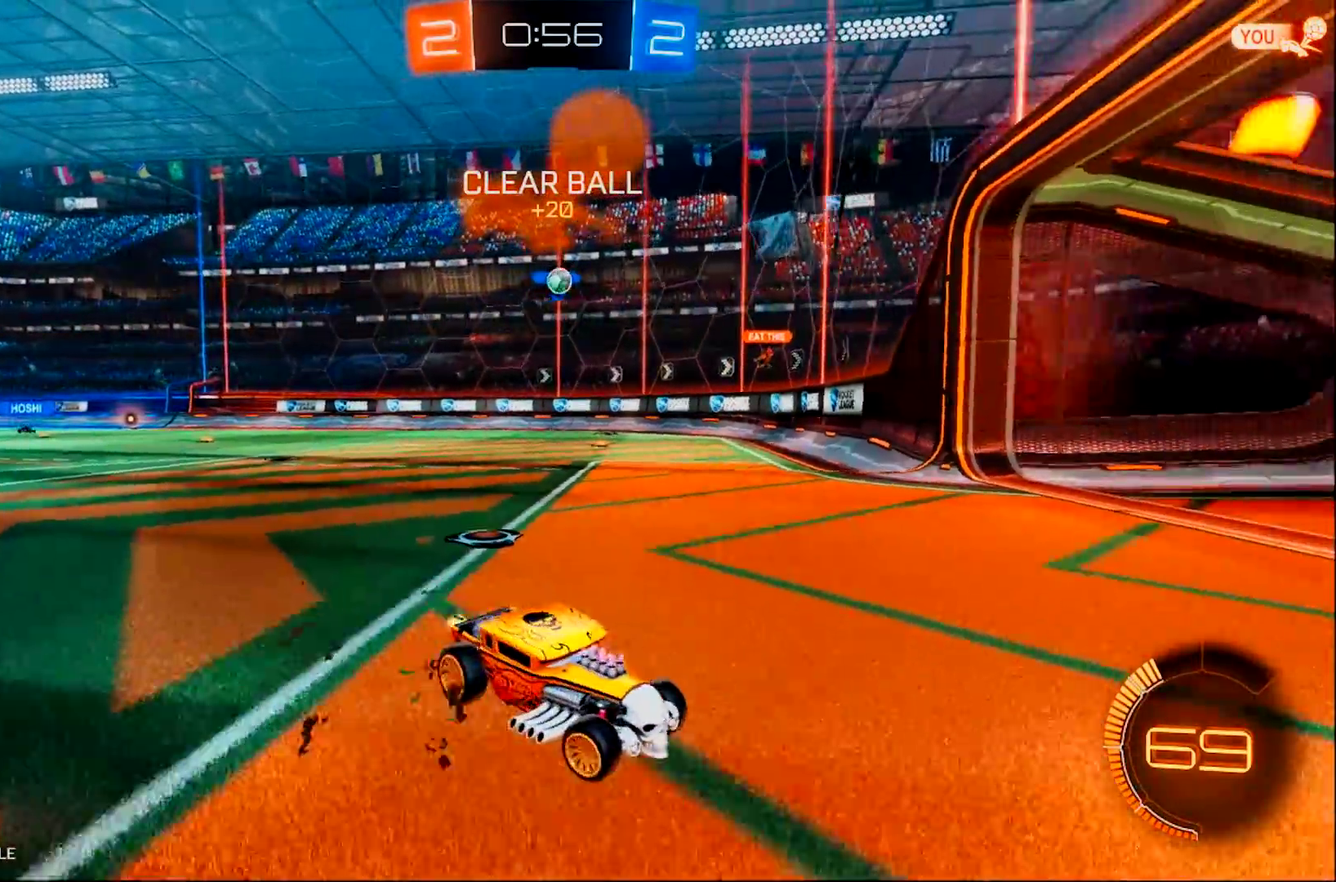
{"buttons": ["R2"], "left_stick": "left", "right_stick": "center", "events": []}
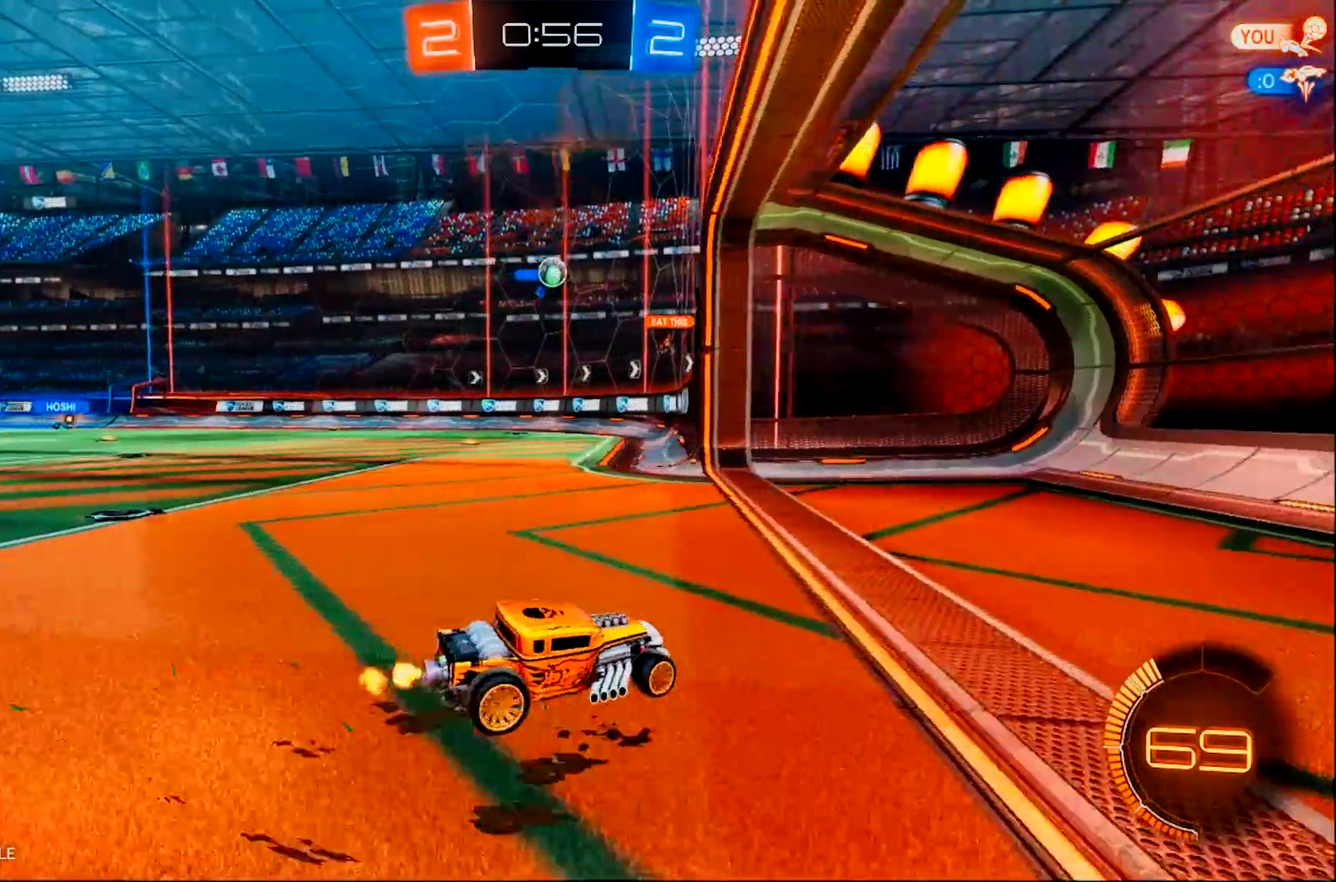
{"buttons": ["R2"], "left_stick": "left", "right_stick": "center", "events": []}
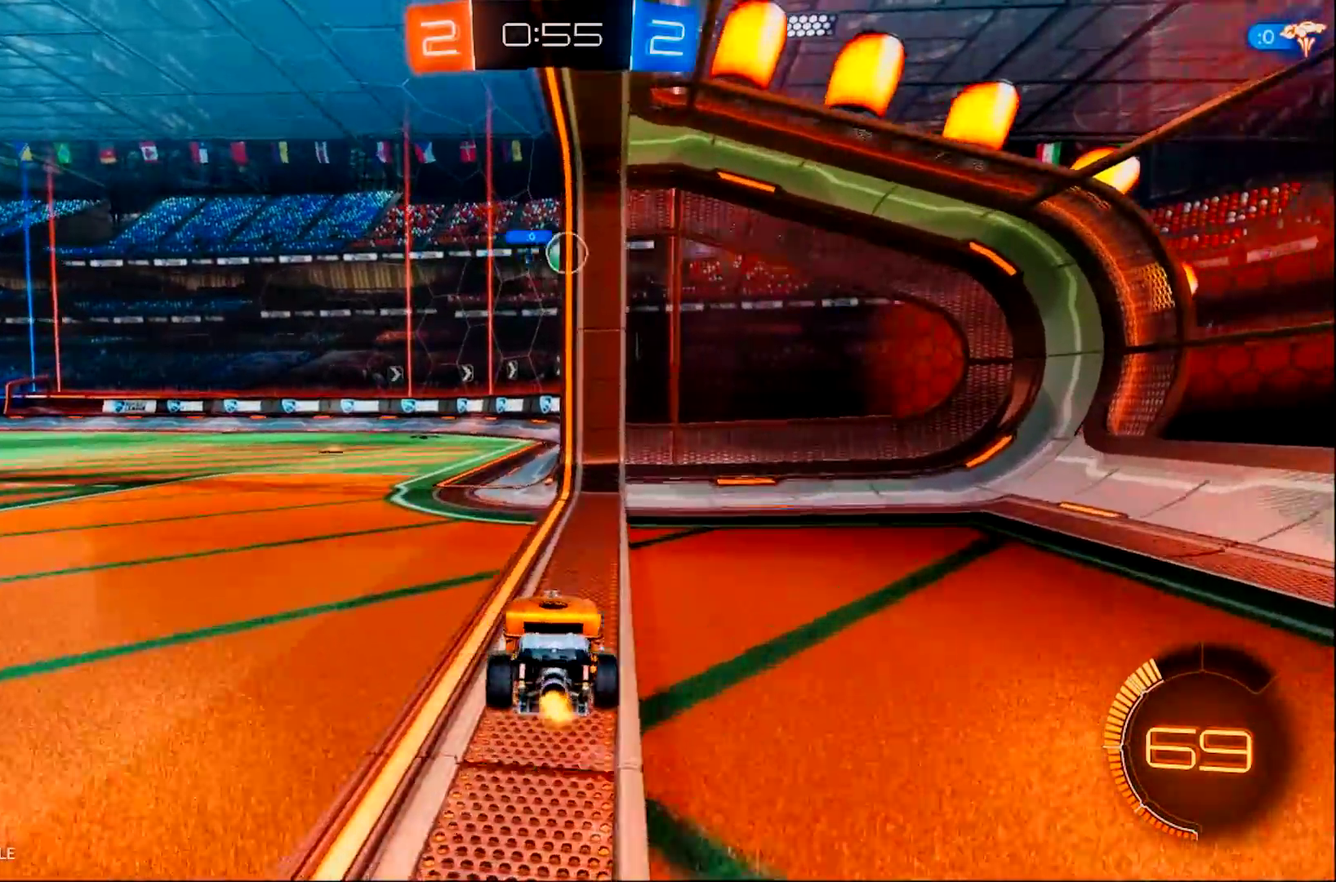
{"buttons": ["SQUARE", "L2", "R2"], "left_stick": "left", "right_stick": "center", "events": [[167, "left_stick", "center"], [367, "left_stick", "left"], [467, "SQUARE", "down"], [500, "L2", "down"]]}
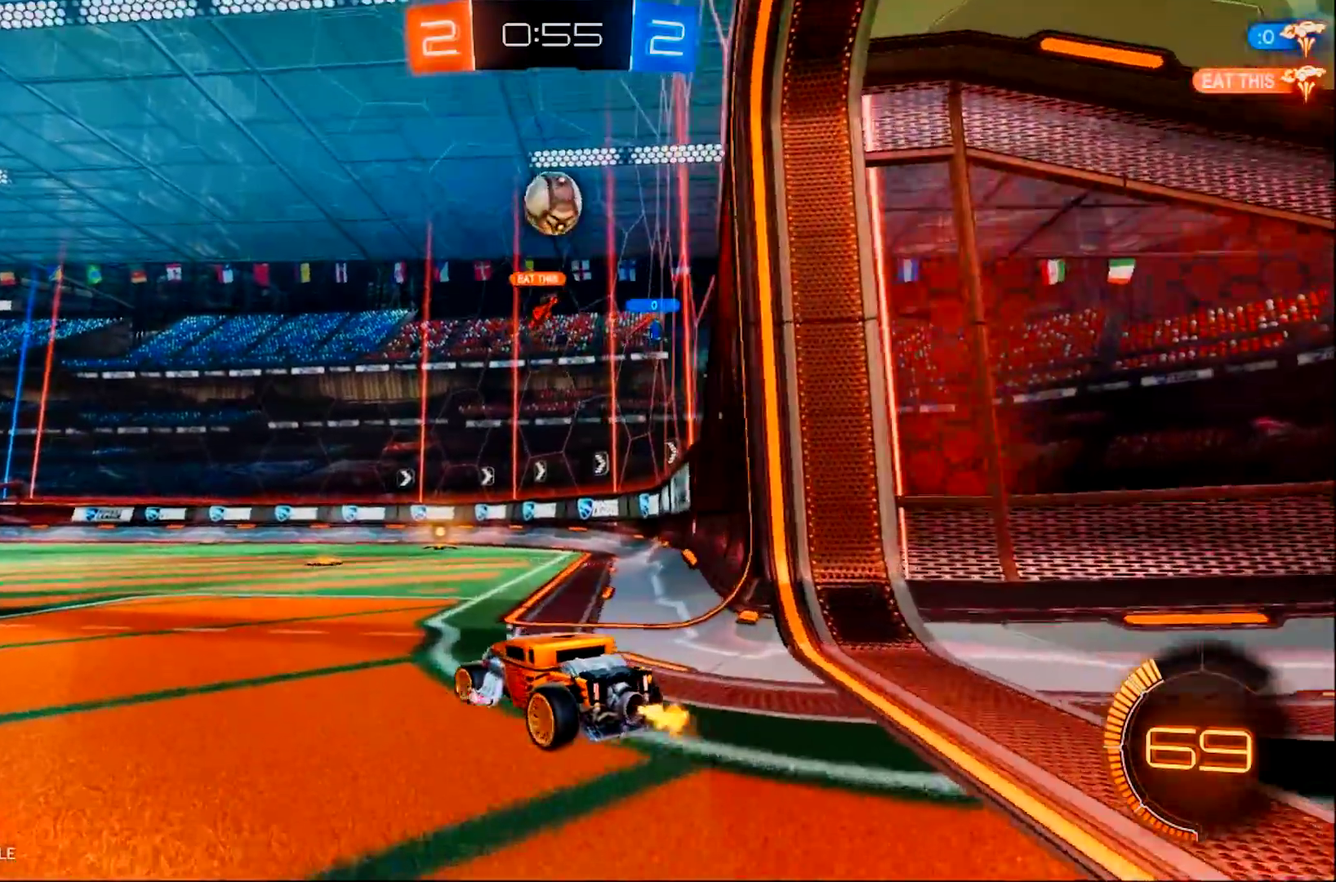
{"buttons": ["CROSS"], "left_stick": "center", "right_stick": "center", "events": [[100, "R2", "up"], [100, "SQUARE", "up"], [334, "CROSS", "down"], [434, "L2", "up"], [434, "left_stick", "down-left"], [501, "left_stick", "center"]]}
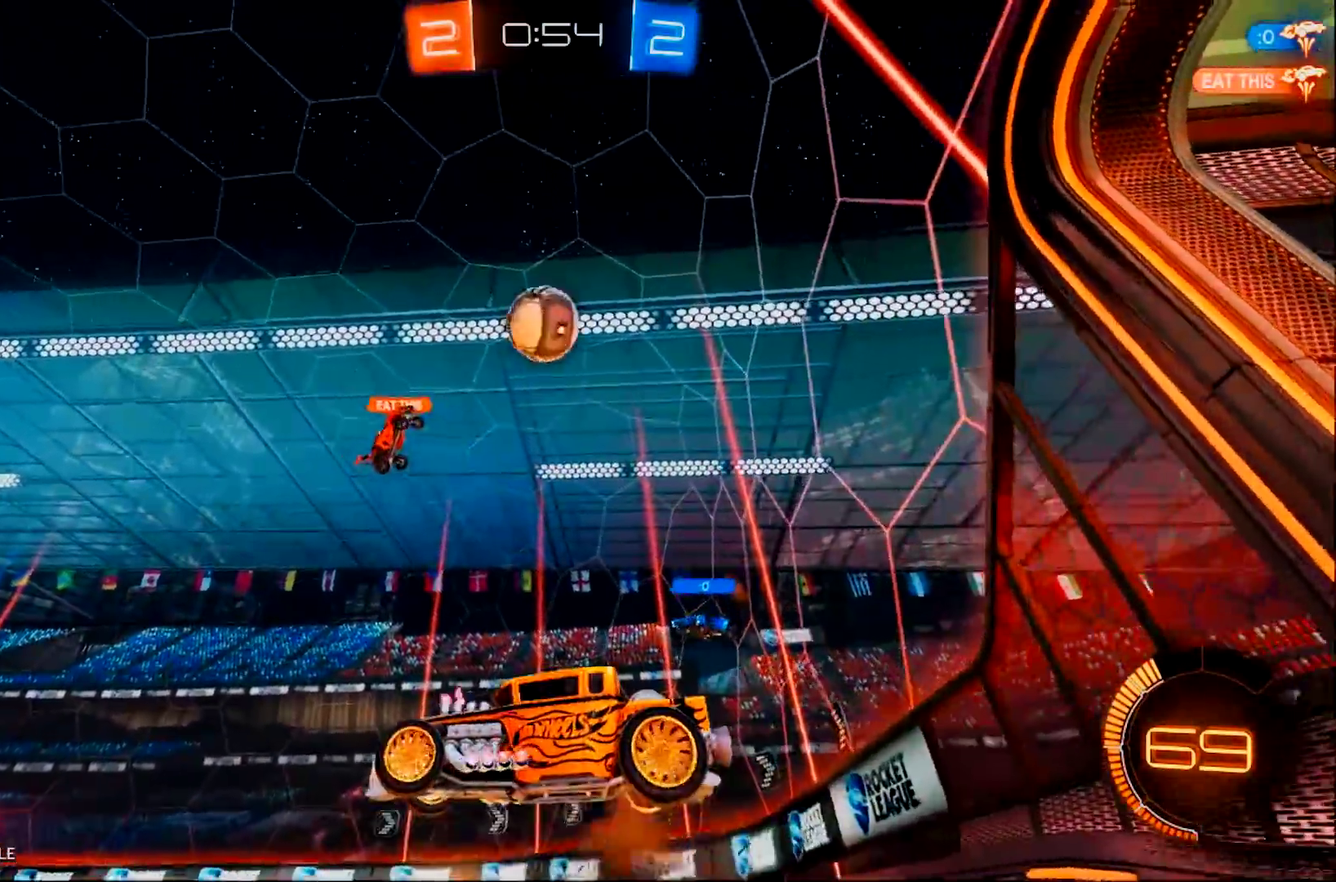
{"buttons": ["CIRCLE"], "left_stick": "center", "right_stick": "center", "events": [[200, "left_stick", "down-left"], [233, "CIRCLE", "down"], [233, "CROSS", "up"], [417, "left_stick", "center"]]}
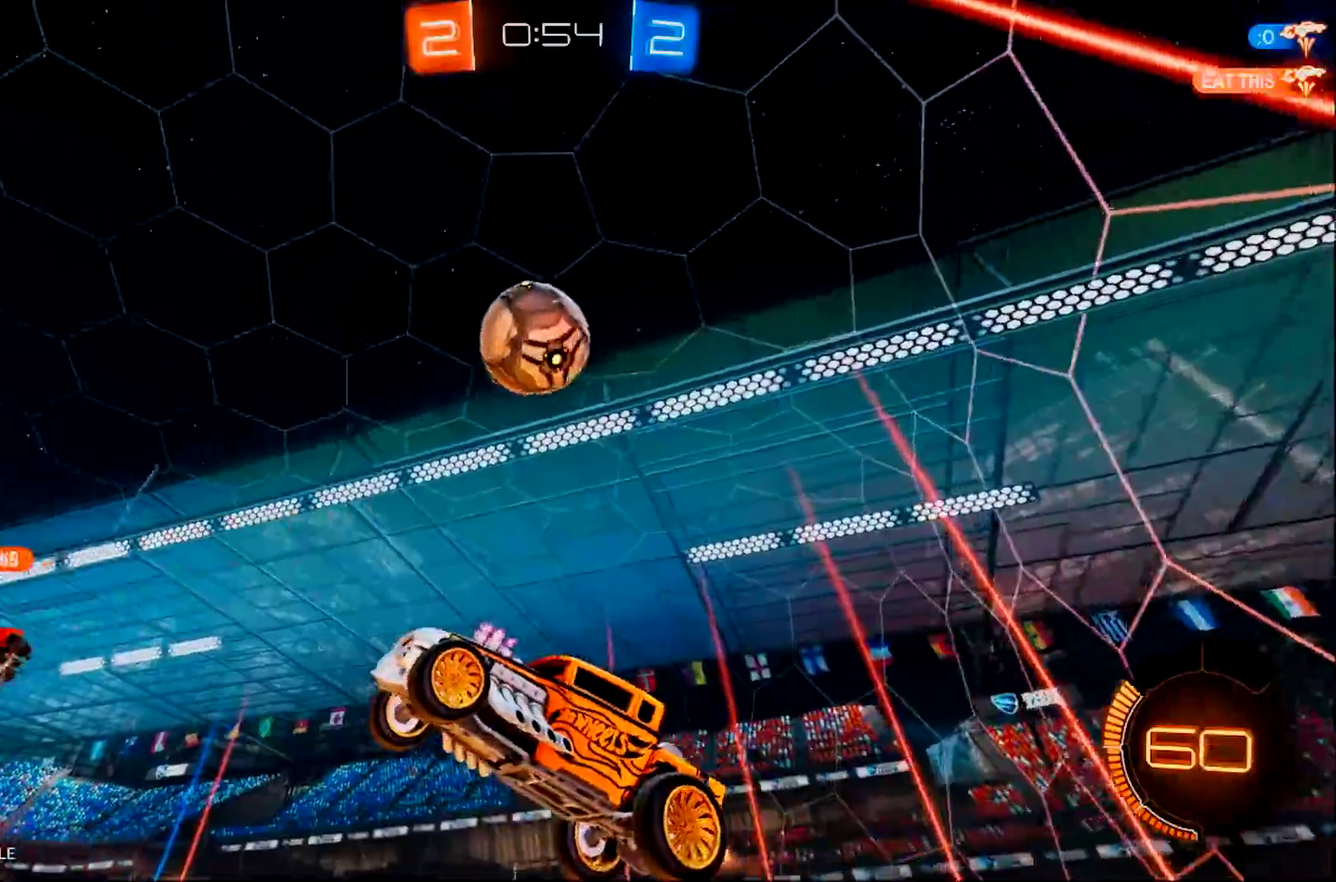
{"buttons": ["CIRCLE"], "left_stick": "center", "right_stick": "center", "events": []}
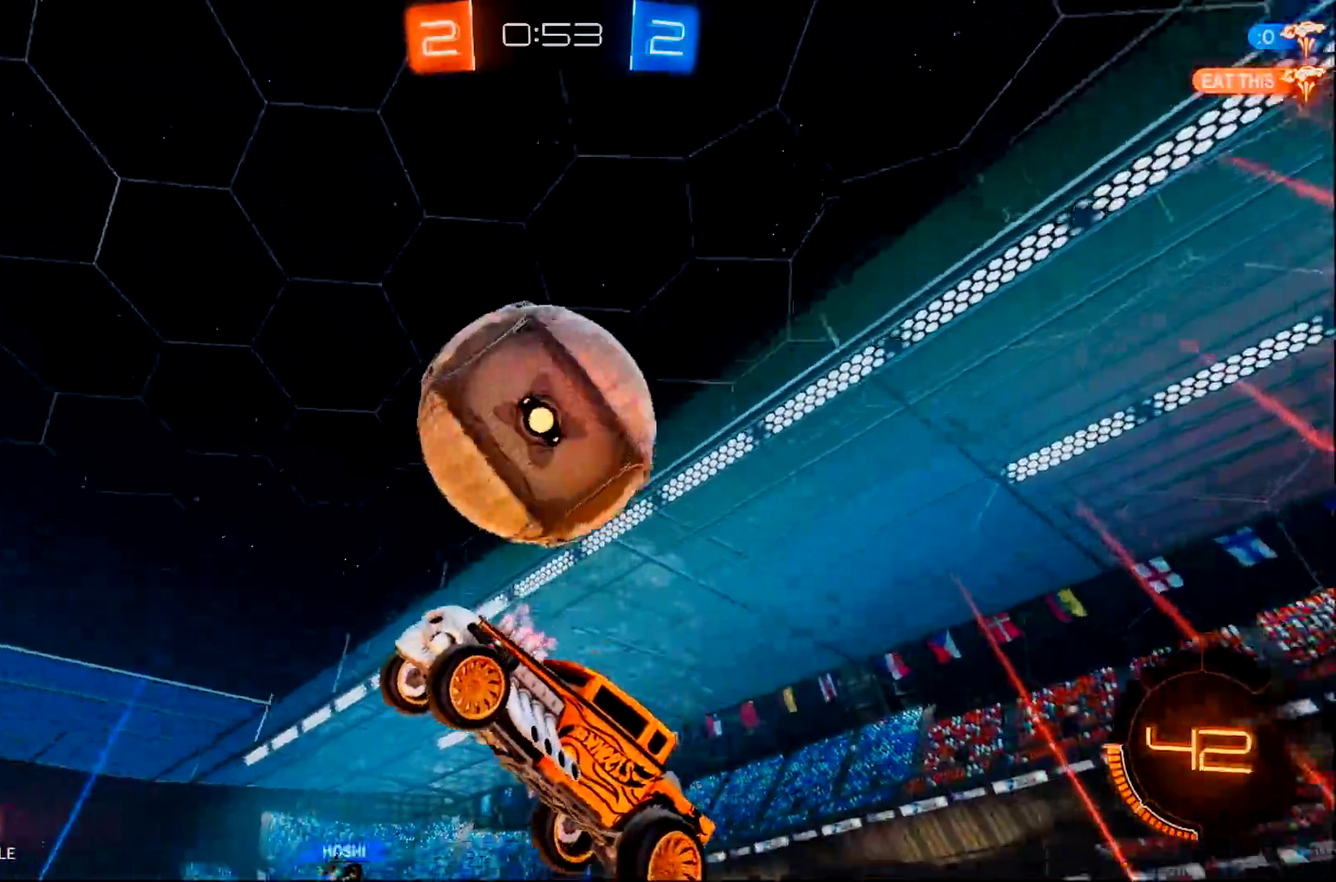
{"buttons": [], "left_stick": "center", "right_stick": "center", "events": [[400, "CIRCLE", "up"]]}
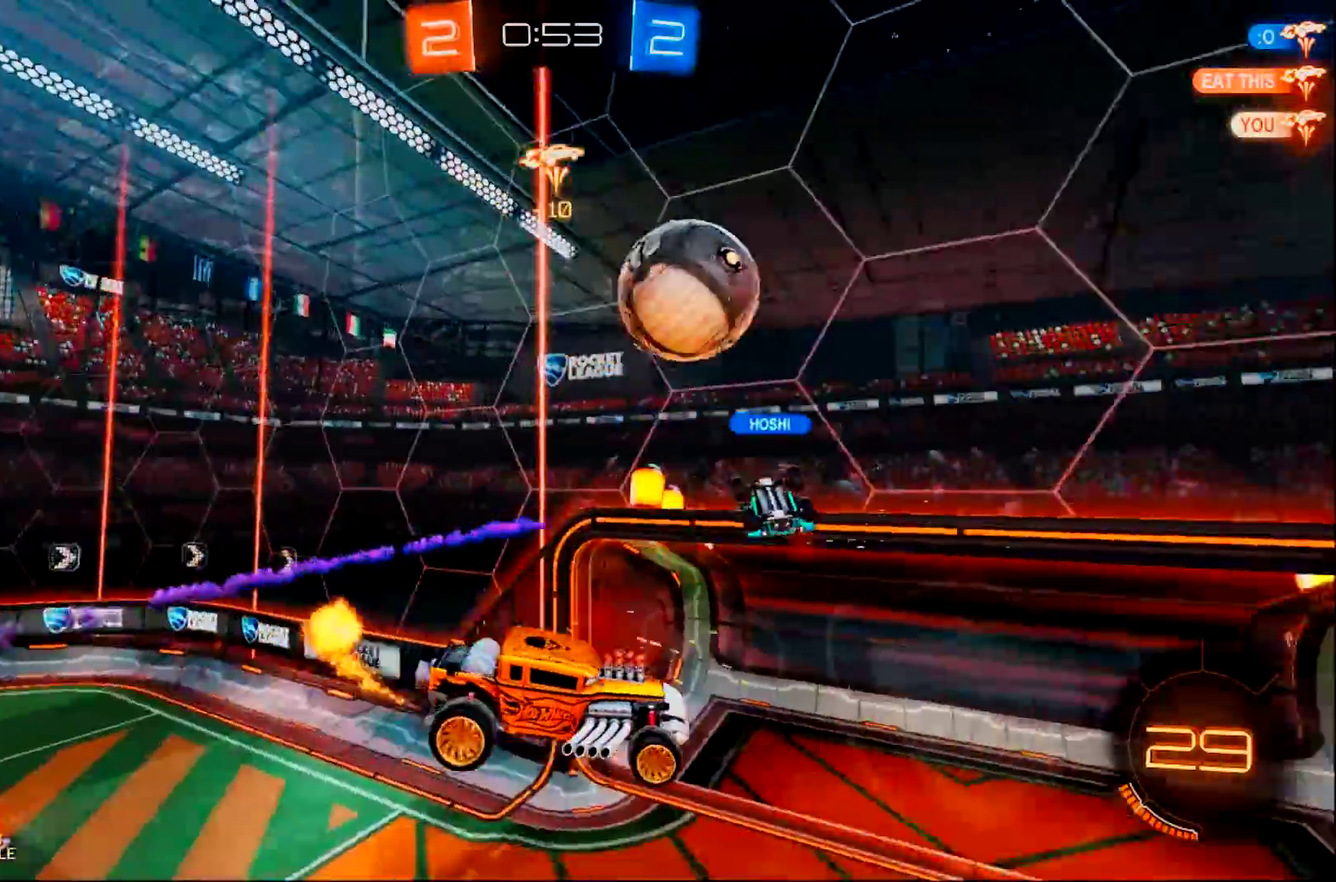
{"buttons": ["R2"], "left_stick": "right", "right_stick": "center", "events": [[367, "R2", "down"], [401, "left_stick", "right"]]}
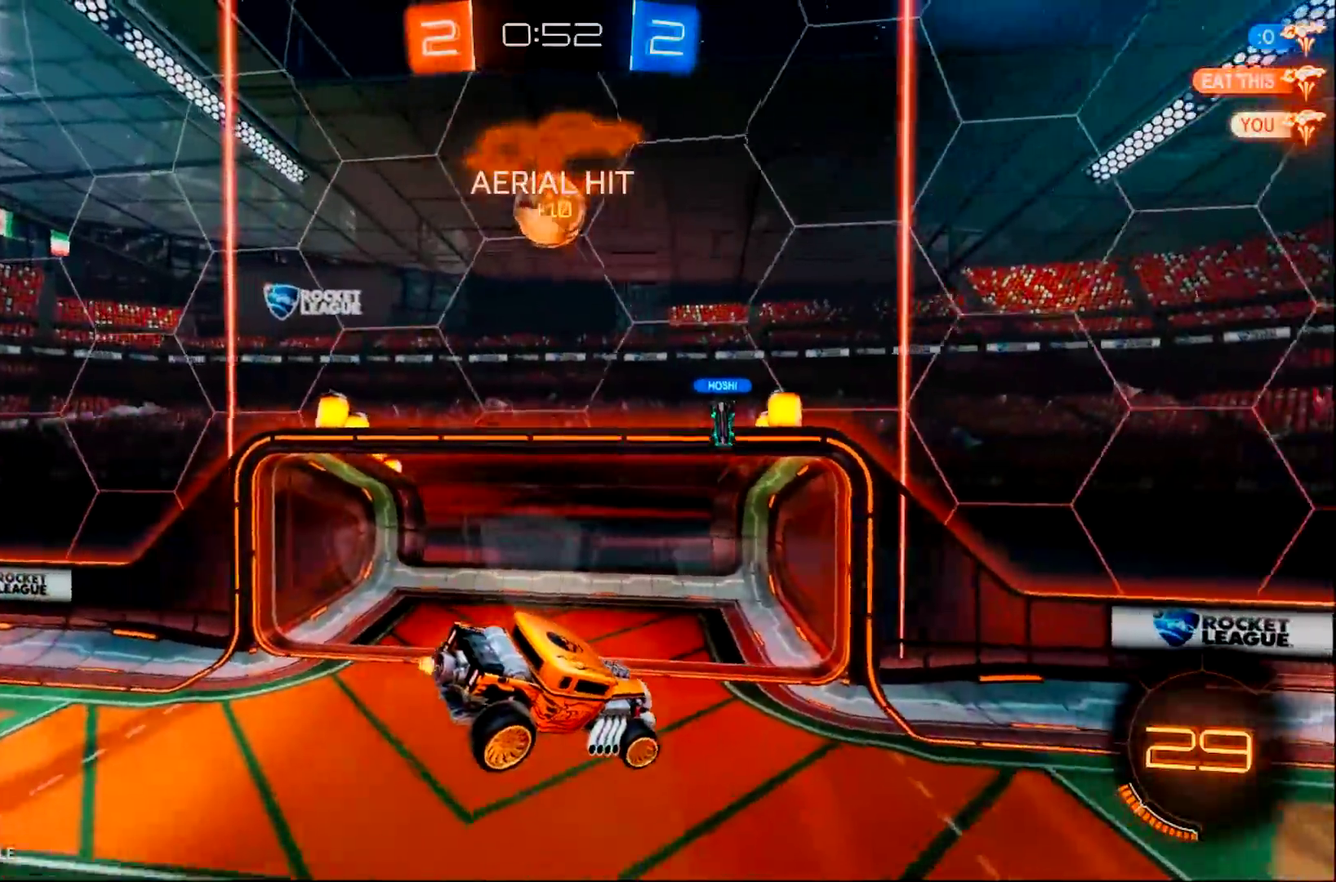
{"buttons": ["R2"], "left_stick": "left", "right_stick": "center", "events": [[183, "left_stick", "center"], [384, "left_stick", "left"]]}
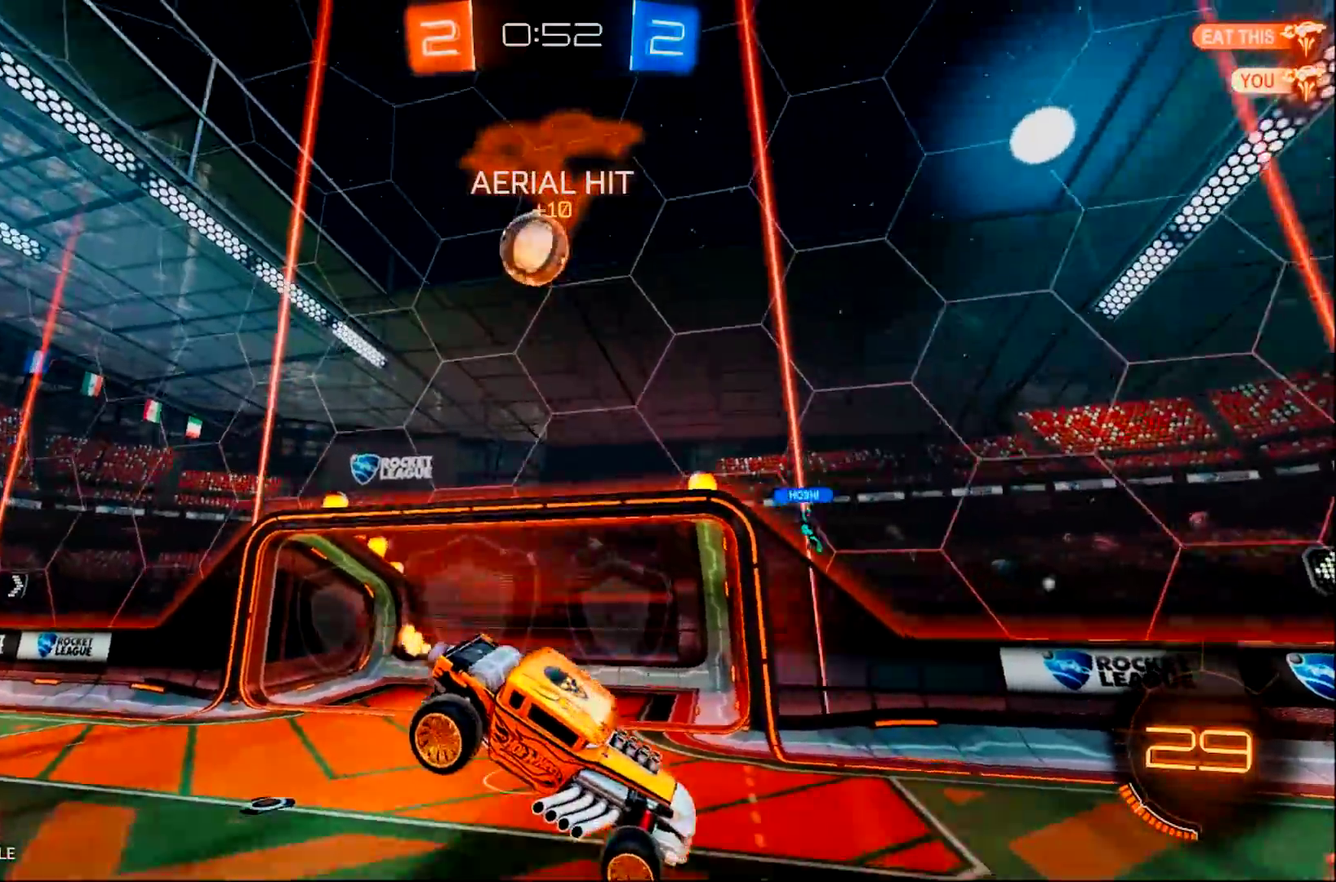
{"buttons": [], "left_stick": "left", "right_stick": "center", "events": [[417, "R2", "up"]]}
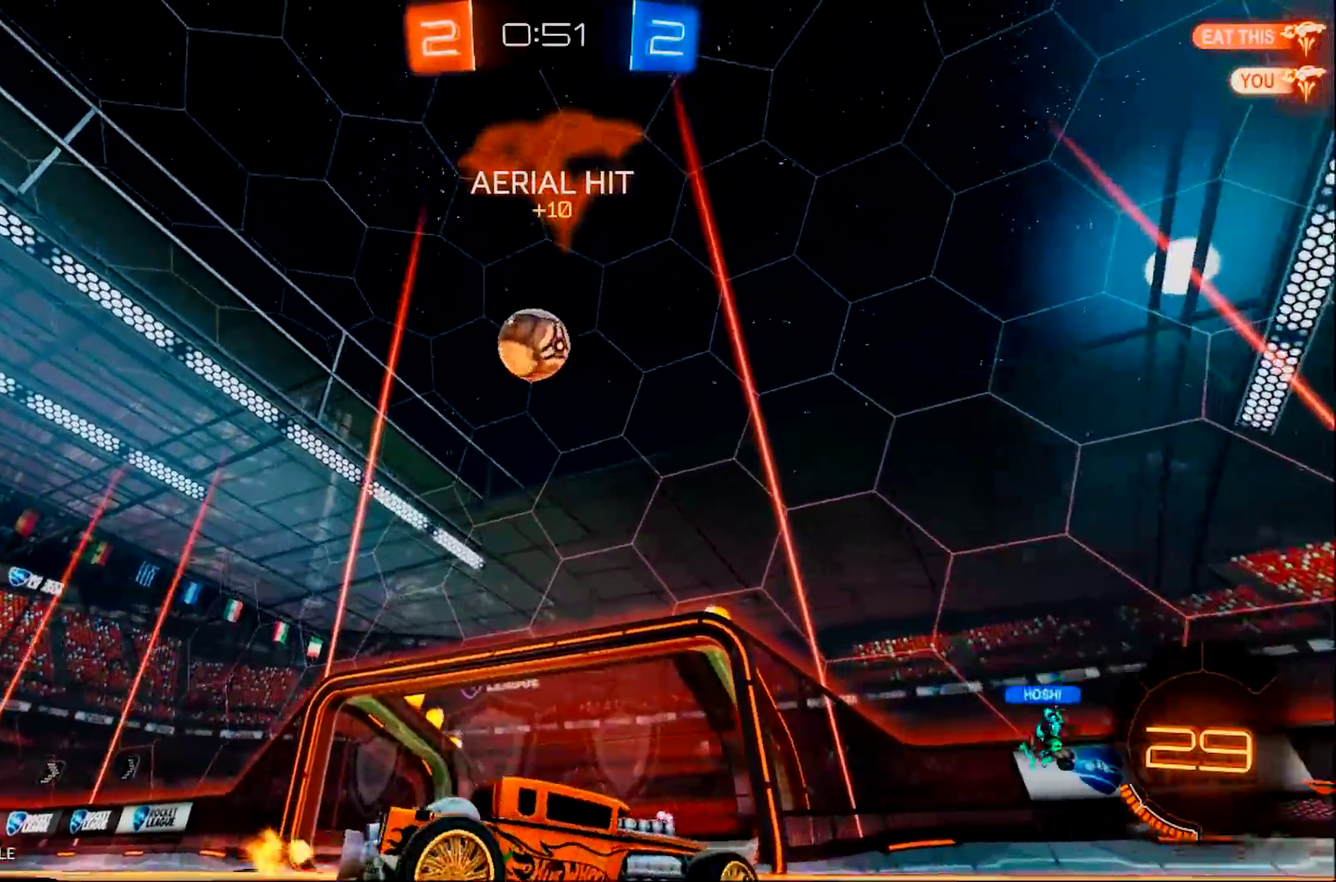
{"buttons": [], "left_stick": "down-left", "right_stick": "center", "events": [[217, "CROSS", "down"], [217, "left_stick", "down-left"], [484, "CROSS", "up"]]}